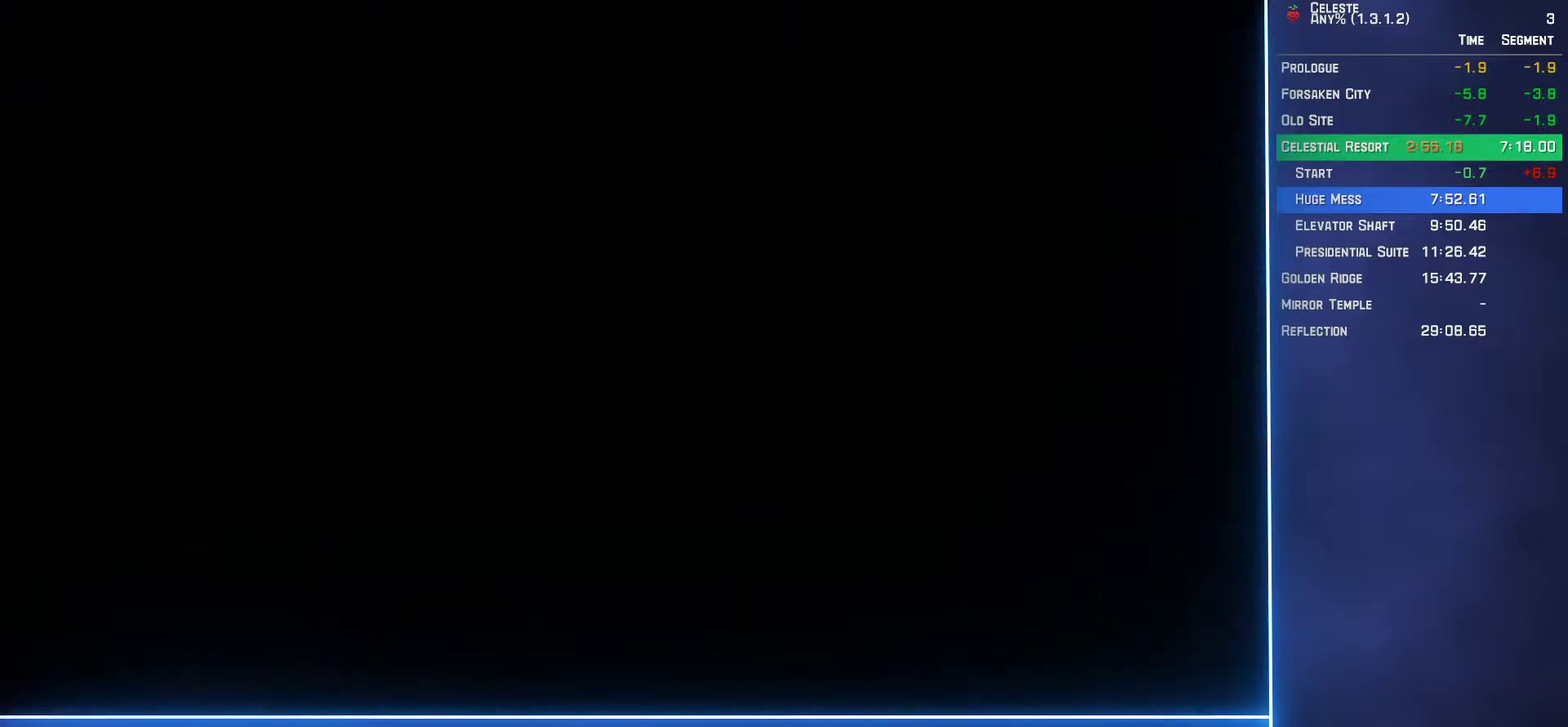
Gameplay with a controller (Xbox layout); each line is a JSON object with the inputs held at the frame after it. "events" lists button and stick changes between this image and that frame as [ms after this image, input, new state], when the widget could be followed in between. Not read: L3 R3 right_stick.
{"buttons": ["A", "L2", "DPAD_UP", "DPAD_RIGHT"], "left_stick": "center", "events": [[233, "A", "down"], [367, "DPAD_UP", "down"], [433, "L2", "down"]]}
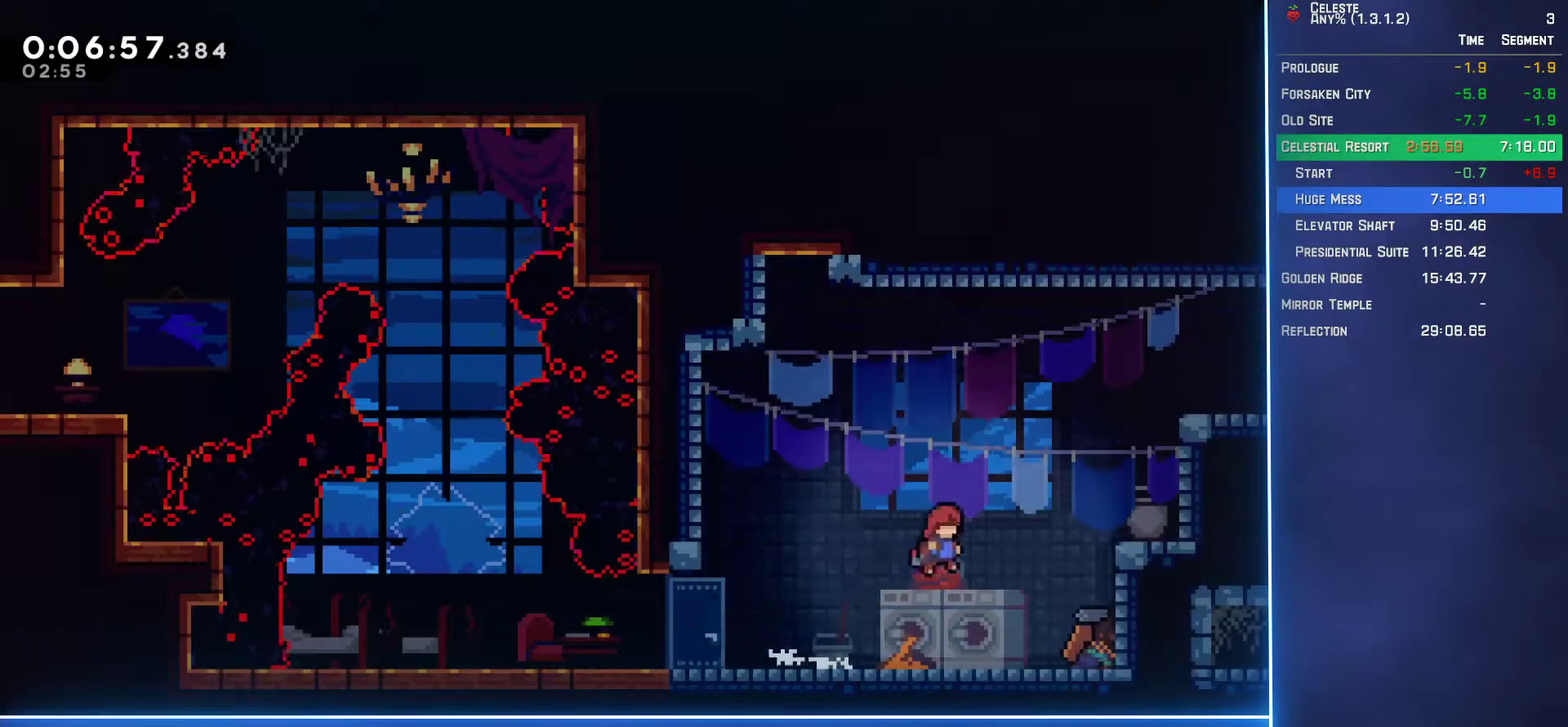
{"buttons": ["L2", "DPAD_UP", "DPAD_RIGHT"], "left_stick": "center", "events": [[17, "A", "up"], [83, "B", "down"], [183, "B", "up"]]}
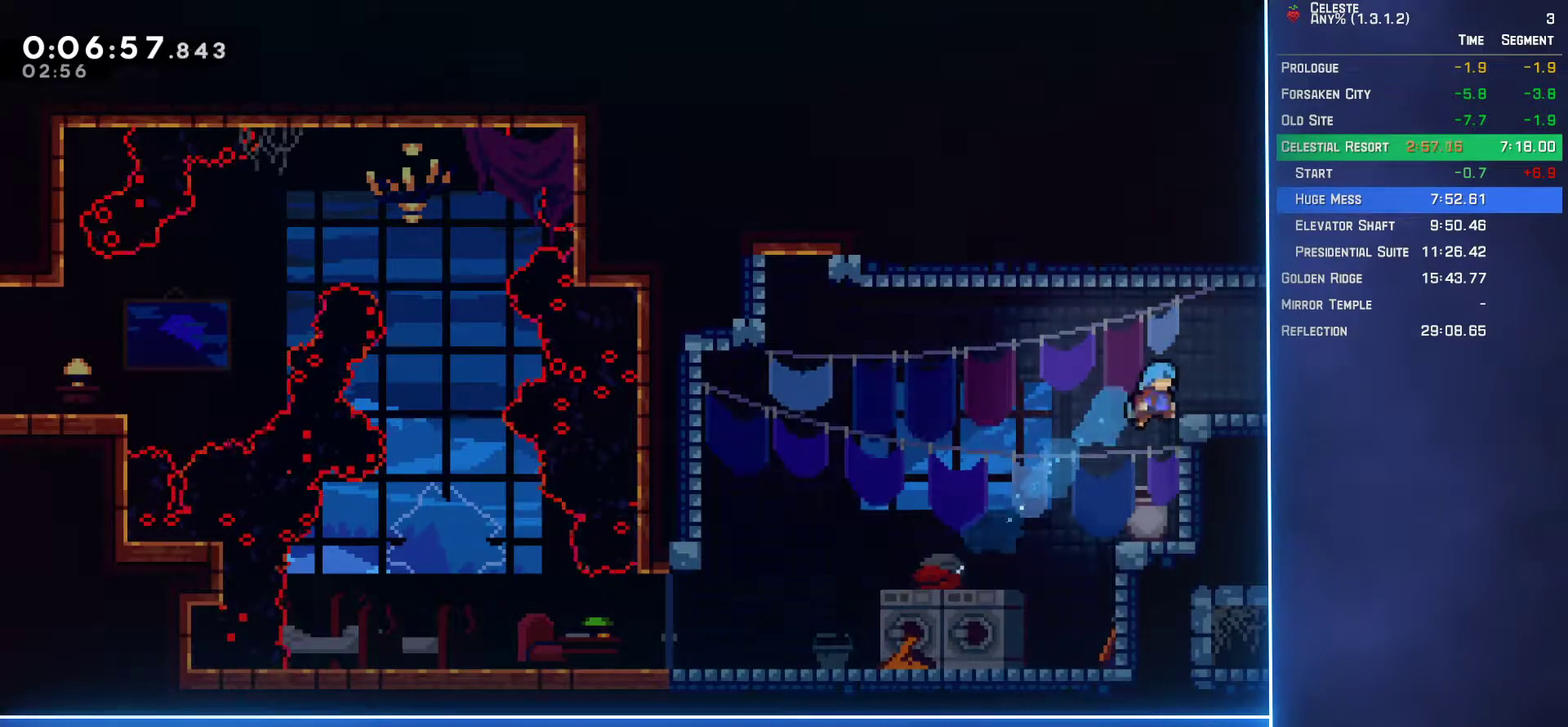
{"buttons": ["DPAD_DOWN", "DPAD_RIGHT"], "left_stick": "center", "events": [[217, "DPAD_UP", "up"], [267, "DPAD_DOWN", "down"], [300, "L2", "up"], [367, "B", "down"], [400, "A", "down"], [433, "B", "up"], [467, "A", "up"]]}
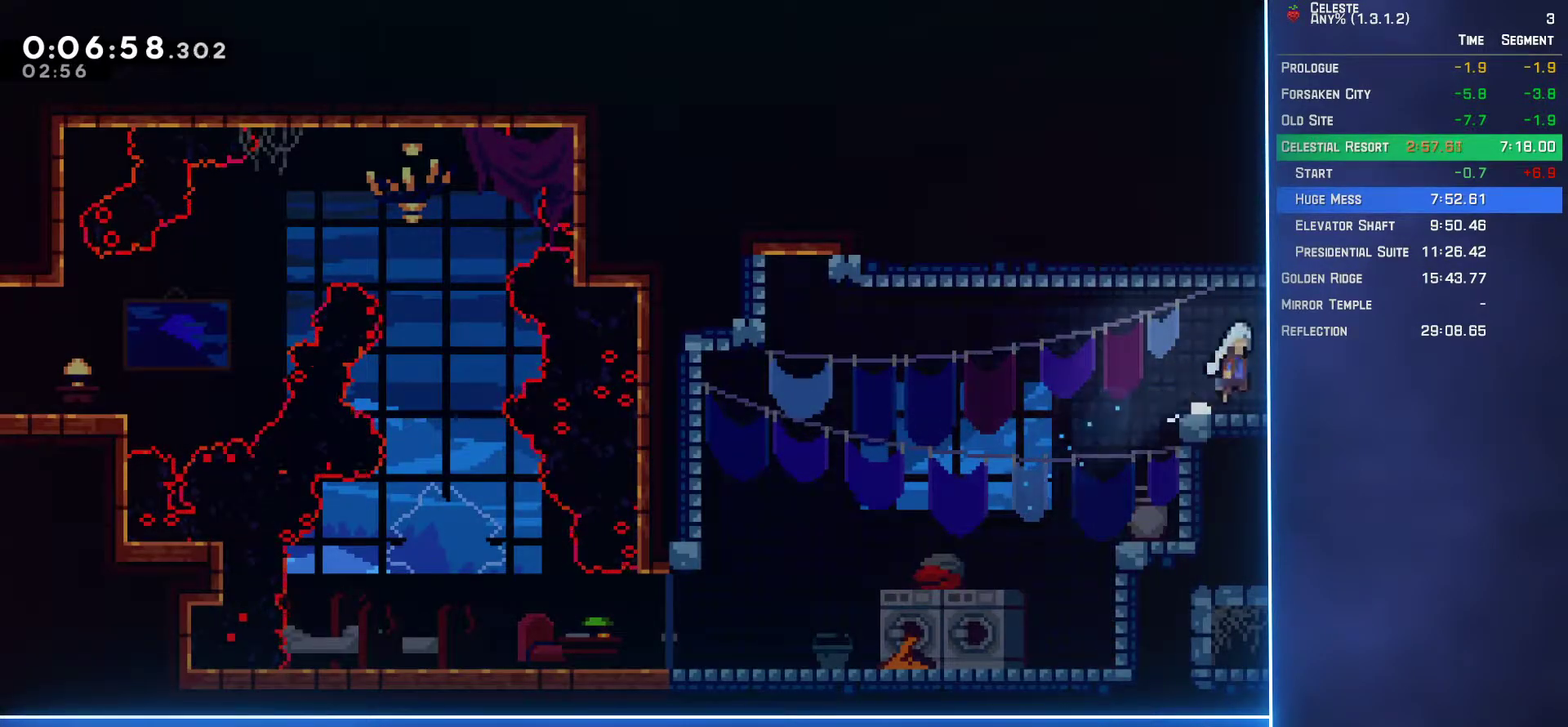
{"buttons": ["DPAD_RIGHT"], "left_stick": "center", "events": [[433, "DPAD_DOWN", "up"]]}
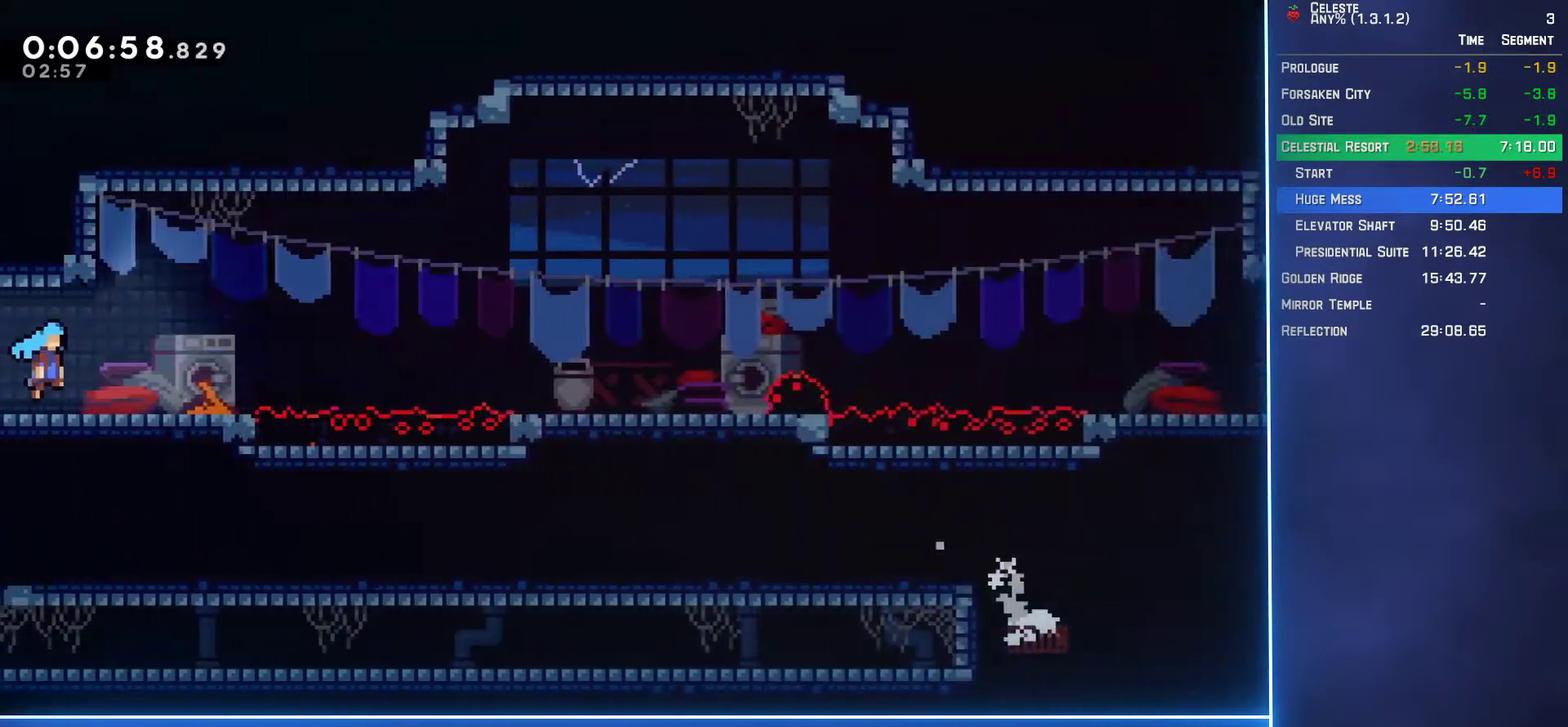
{"buttons": ["DPAD_RIGHT"], "left_stick": "center", "events": [[250, "A", "down"], [467, "A", "up"]]}
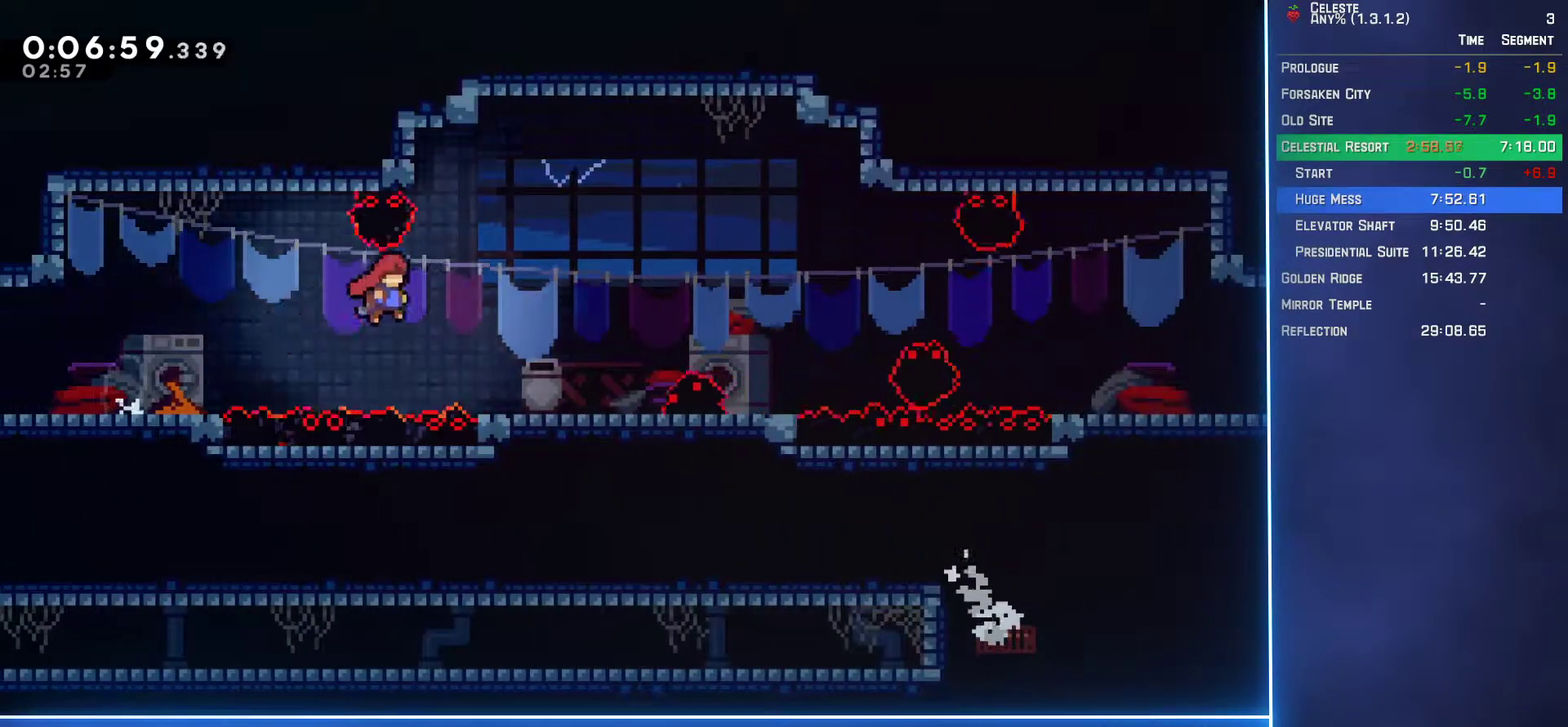
{"buttons": ["DPAD_RIGHT"], "left_stick": "center", "events": [[333, "A", "down"], [500, "A", "up"]]}
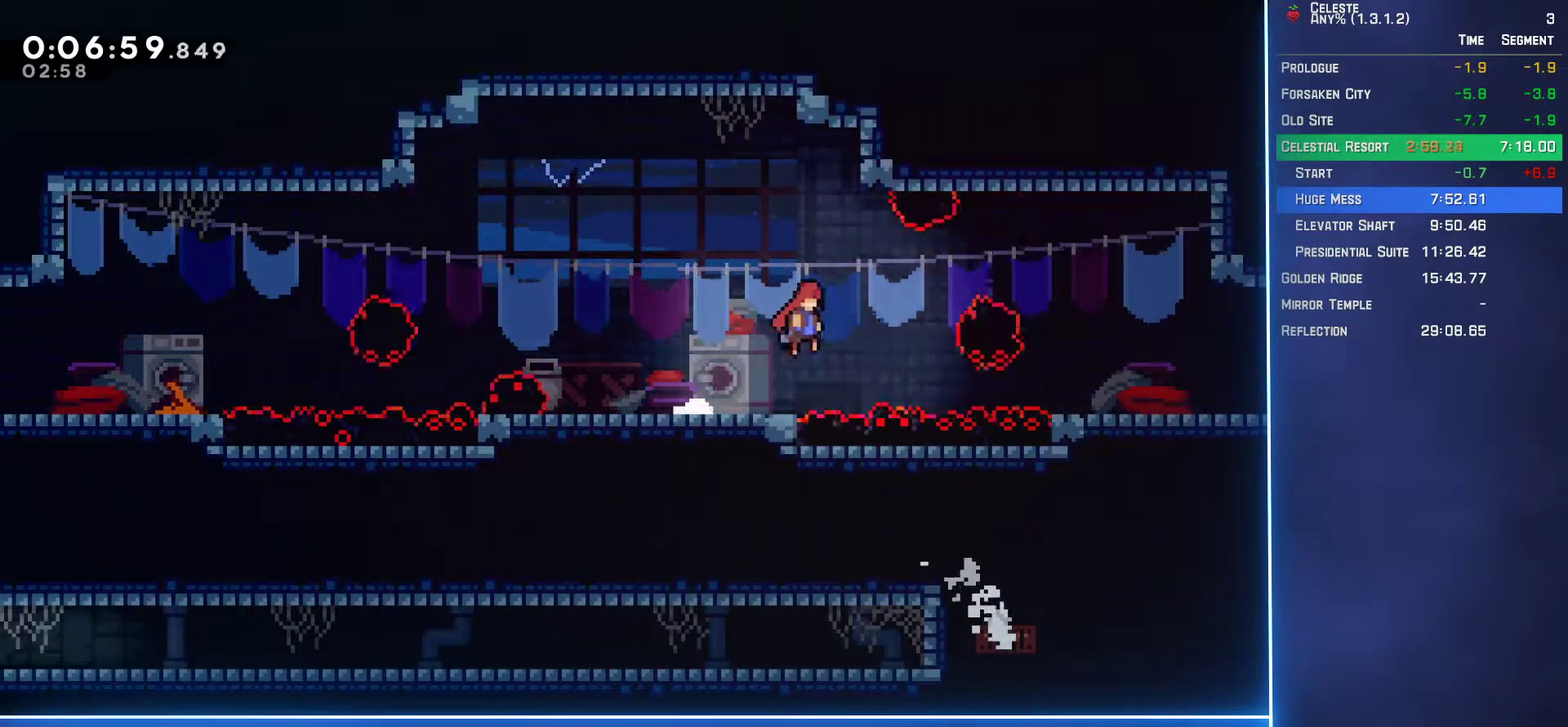
{"buttons": ["DPAD_RIGHT"], "left_stick": "center", "events": [[100, "B", "down"], [200, "B", "up"]]}
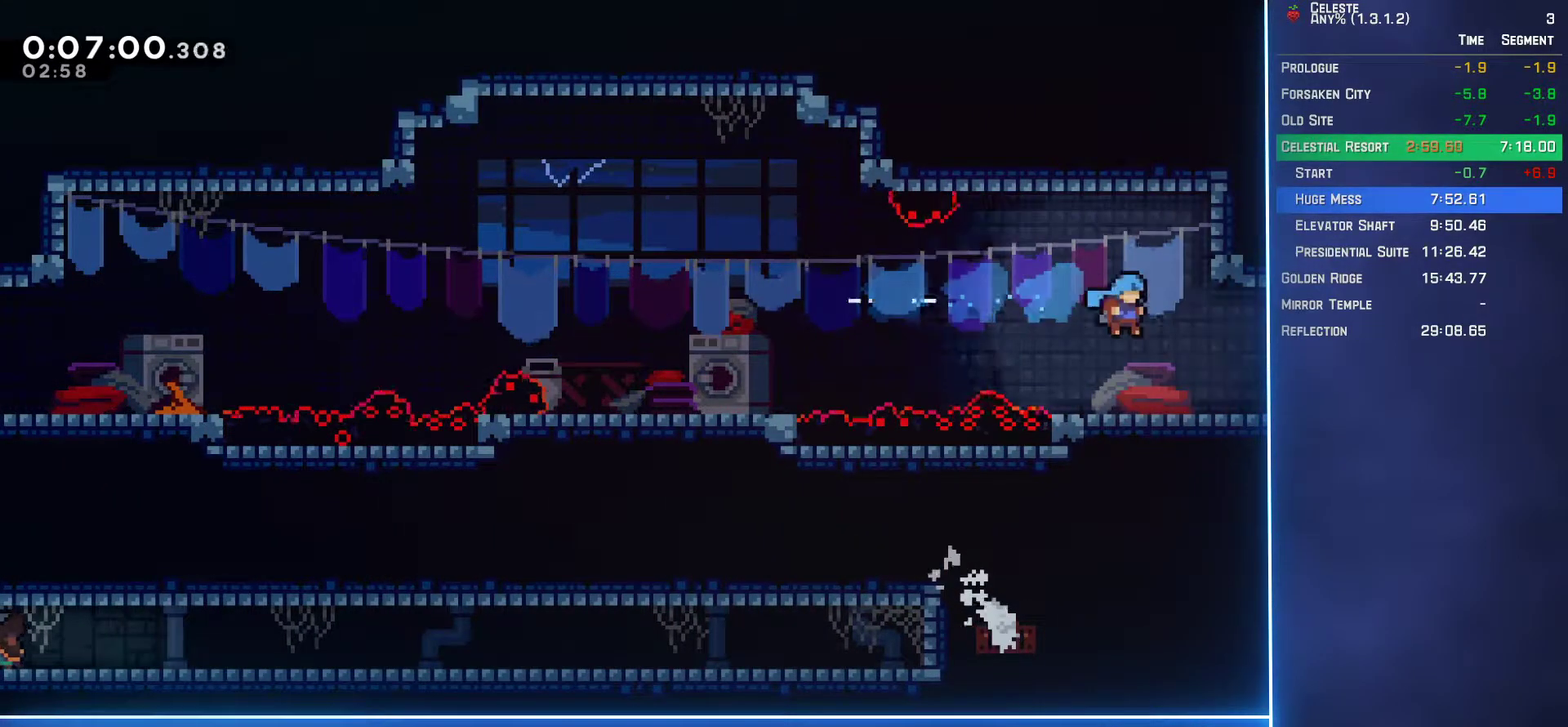
{"buttons": ["A", "DPAD_RIGHT"], "left_stick": "center", "events": [[167, "A", "down"]]}
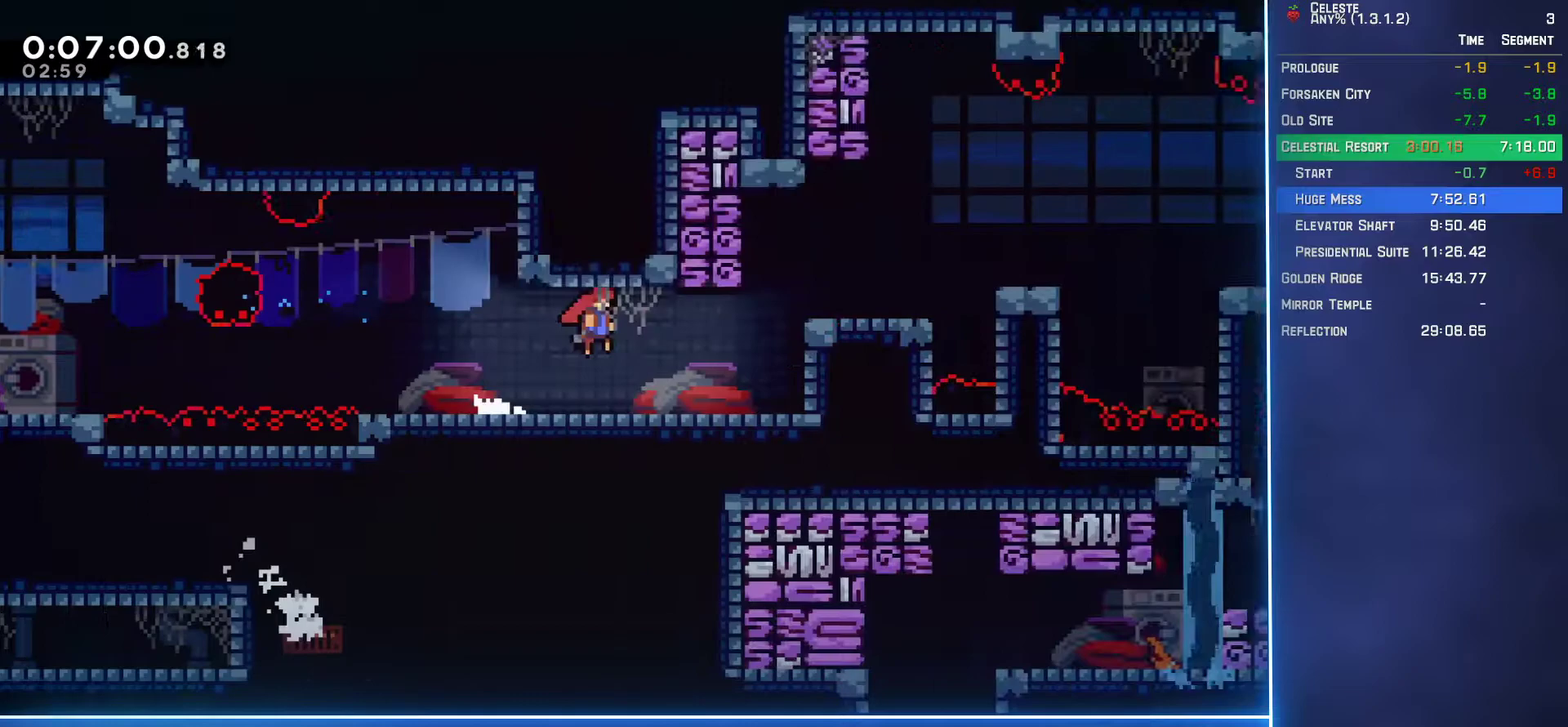
{"buttons": ["B", "DPAD_RIGHT"], "left_stick": "center", "events": [[450, "A", "up"], [500, "B", "down"]]}
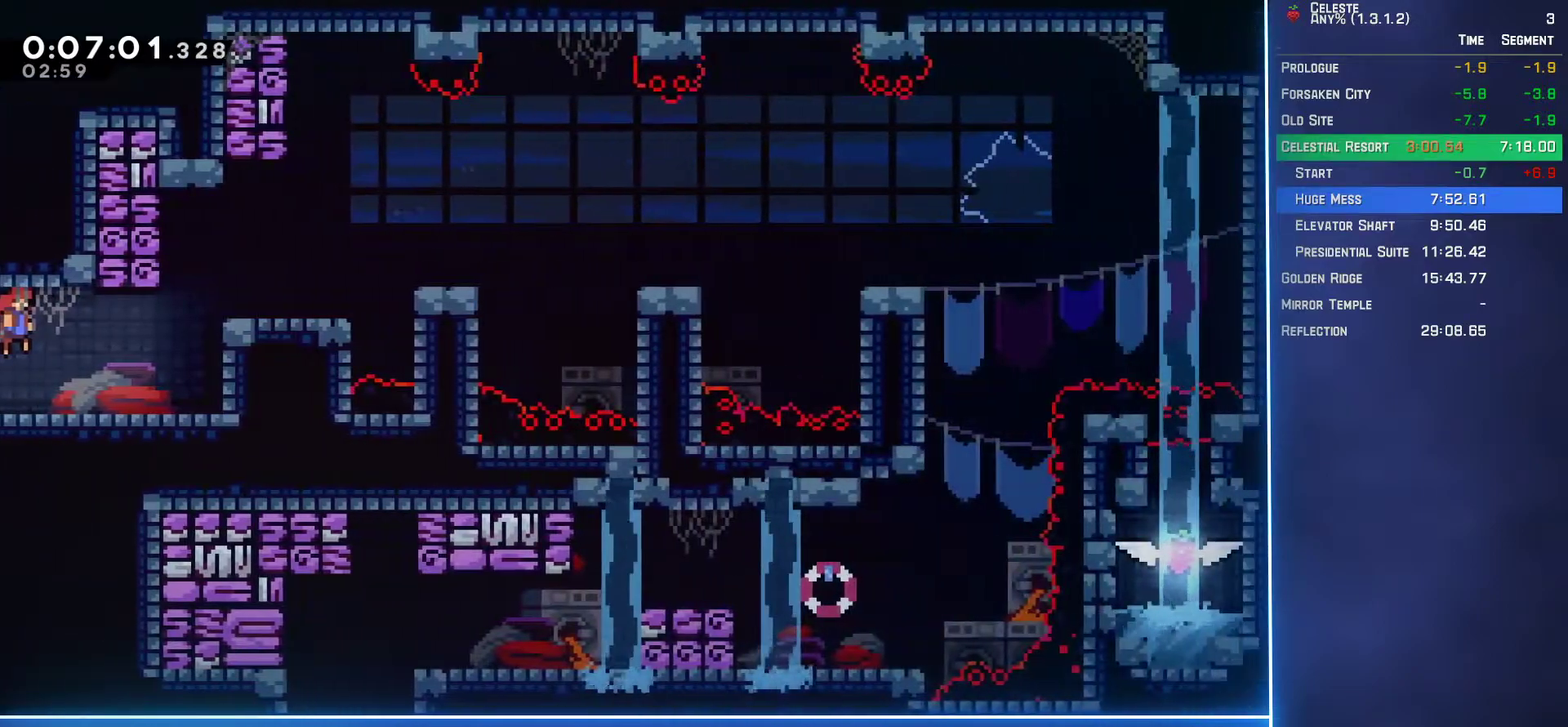
{"buttons": ["L2", "DPAD_UP", "DPAD_RIGHT"], "left_stick": "center", "events": [[133, "B", "up"], [233, "L2", "down"], [250, "DPAD_UP", "down"]]}
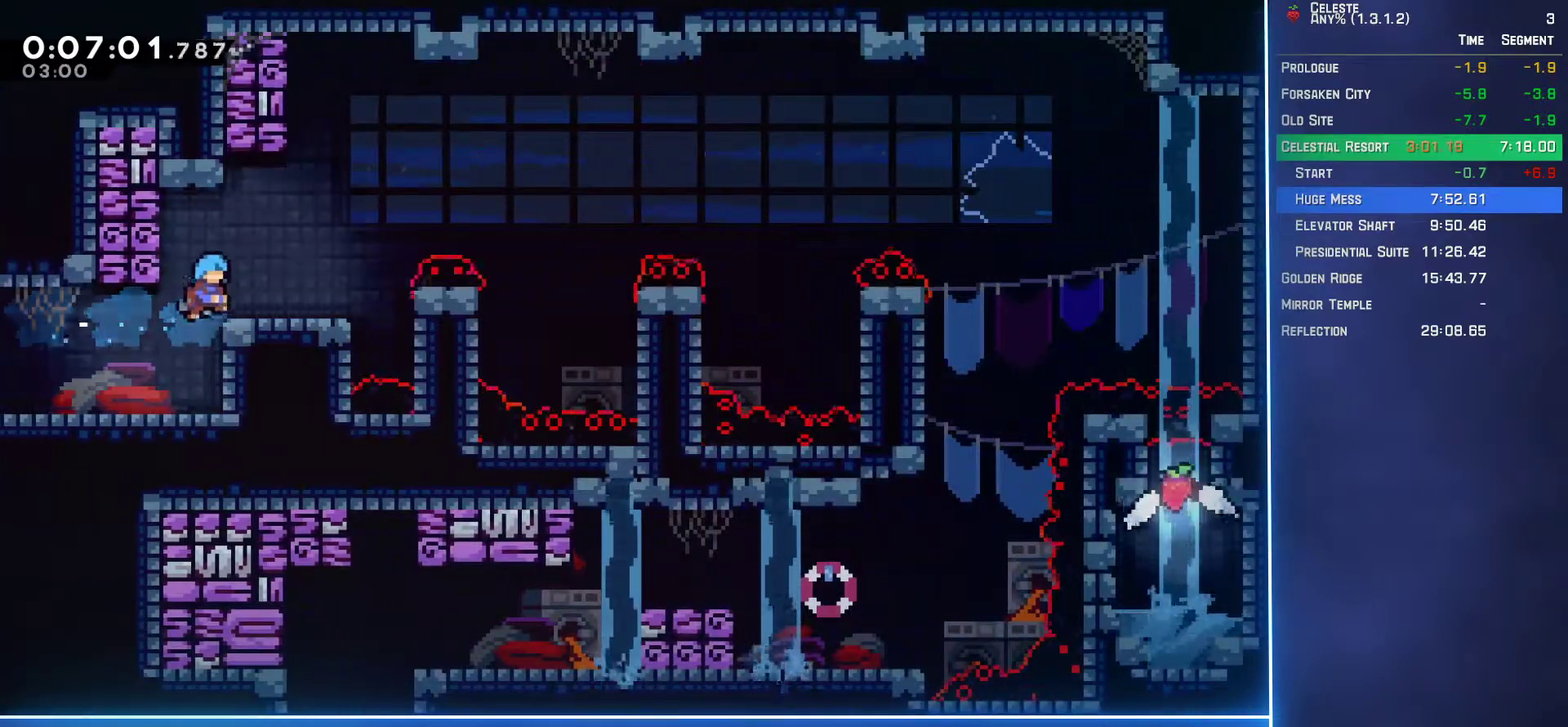
{"buttons": ["A", "DPAD_RIGHT"], "left_stick": "center", "events": [[33, "DPAD_UP", "up"], [83, "L2", "up"], [300, "DPAD_RIGHT", "up"], [400, "DPAD_RIGHT", "down"], [467, "A", "down"]]}
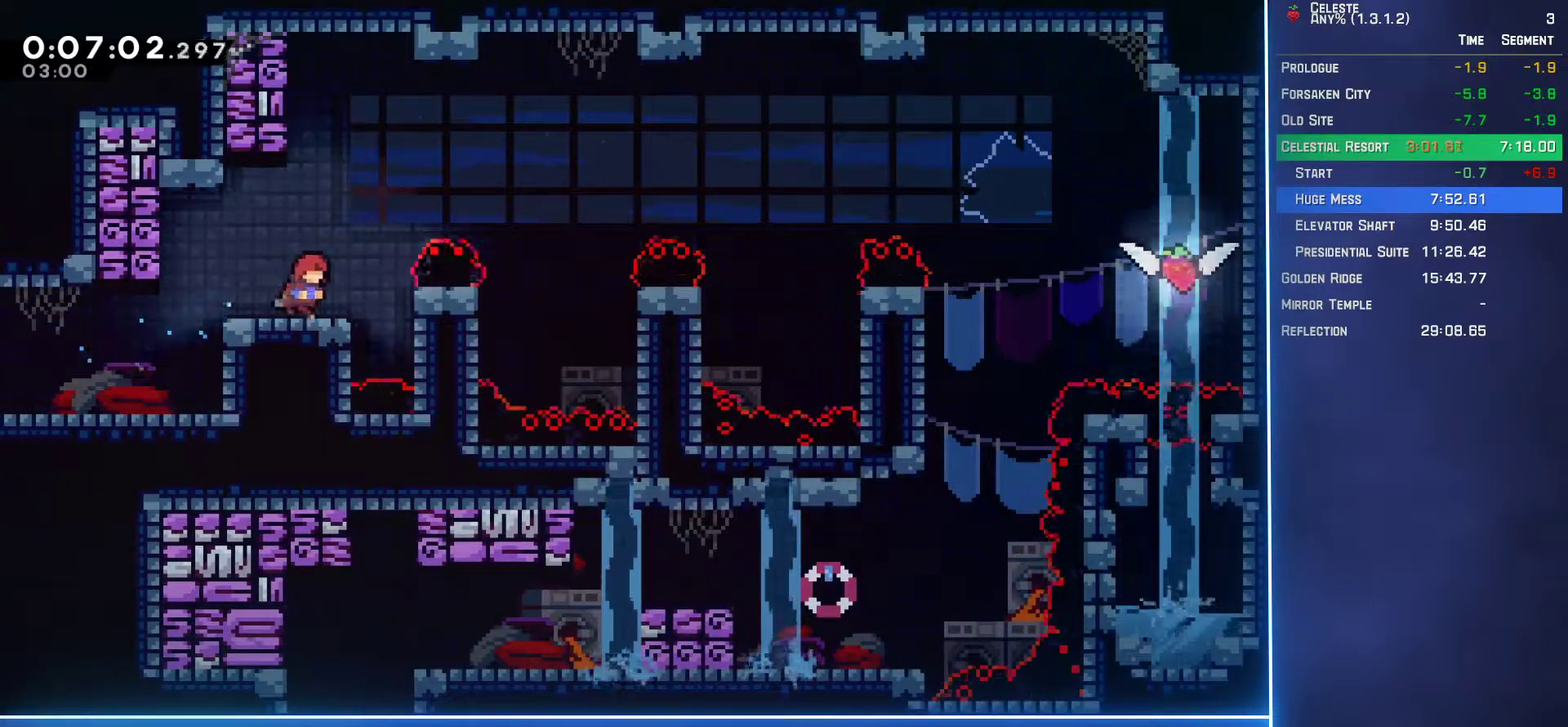
{"buttons": ["A", "DPAD_DOWN", "DPAD_RIGHT"], "left_stick": "center", "events": [[17, "DPAD_DOWN", "down"], [133, "A", "up"], [217, "B", "down"], [367, "B", "up"], [433, "A", "down"]]}
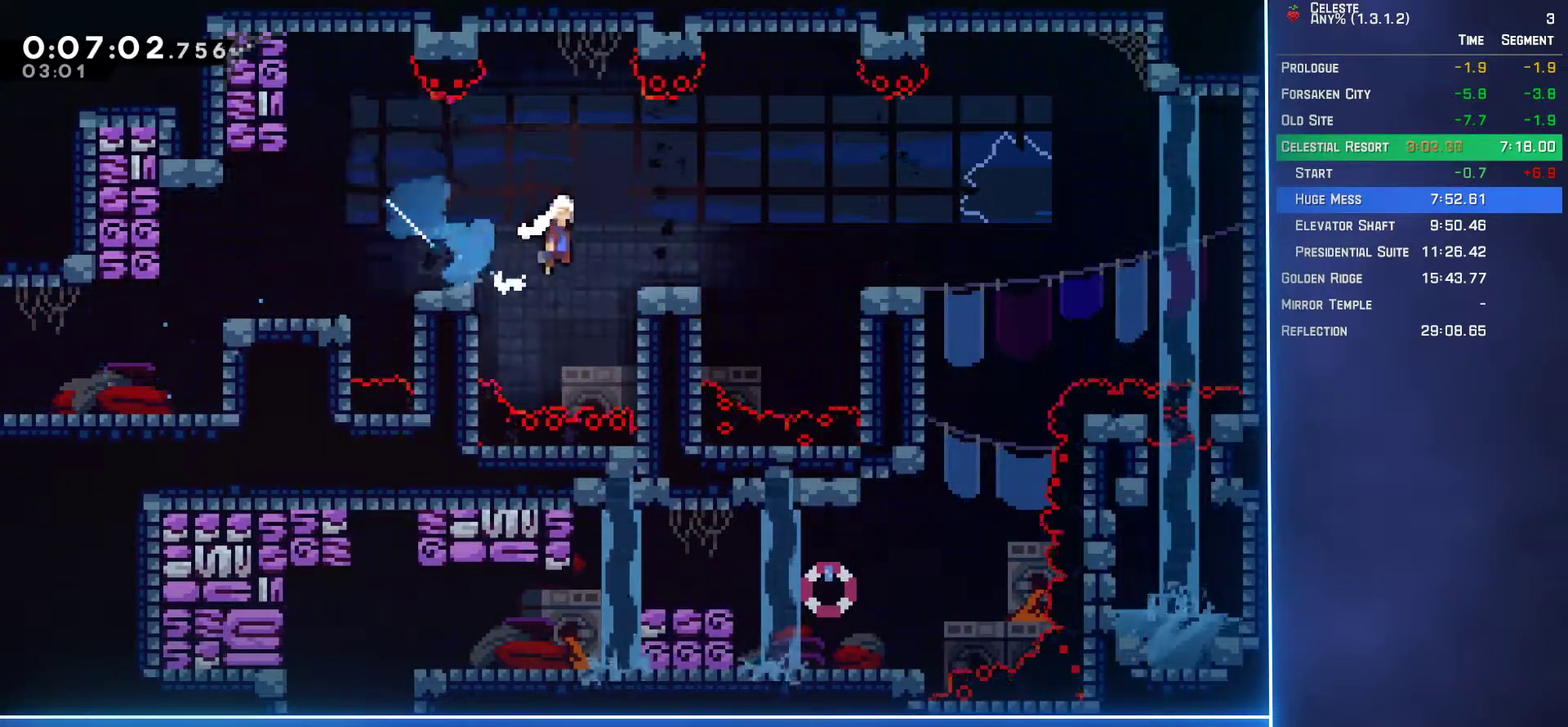
{"buttons": ["B", "DPAD_LEFT"], "left_stick": "center", "events": [[183, "A", "up"], [233, "DPAD_RIGHT", "up"], [267, "DPAD_DOWN", "up"], [367, "DPAD_LEFT", "down"], [450, "B", "down"]]}
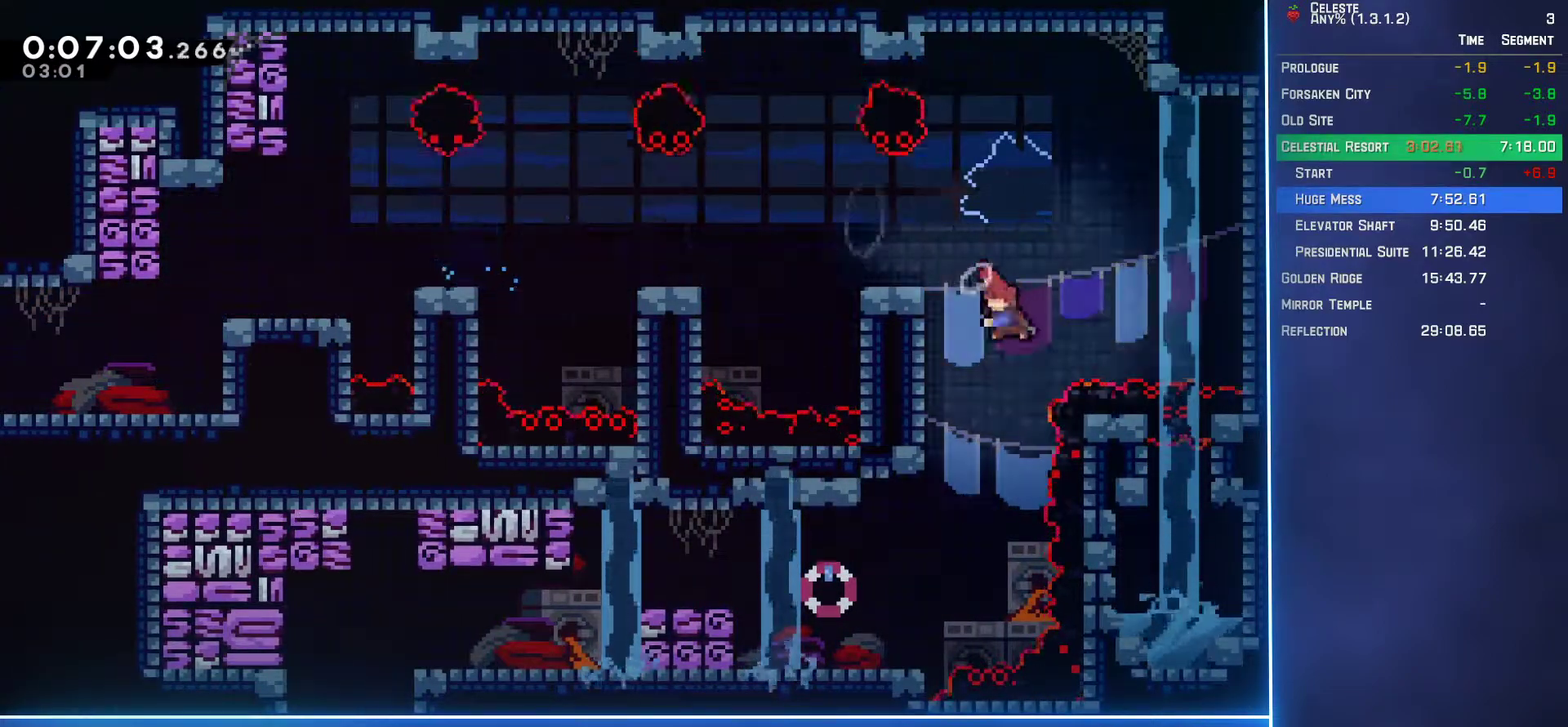
{"buttons": [], "left_stick": "center", "events": [[50, "B", "up"], [250, "DPAD_LEFT", "up"]]}
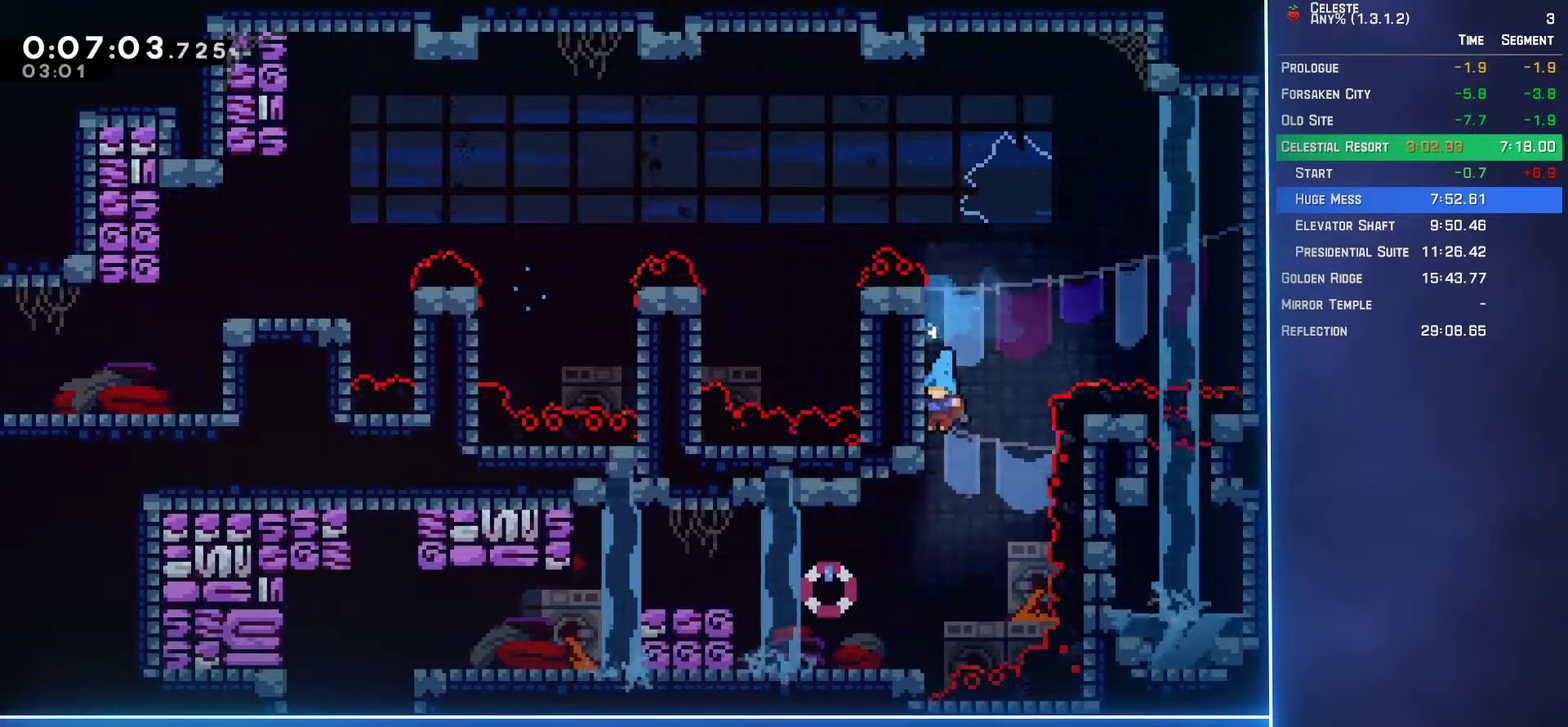
{"buttons": ["A", "DPAD_LEFT"], "left_stick": "center", "events": [[100, "DPAD_LEFT", "down"], [383, "A", "down"]]}
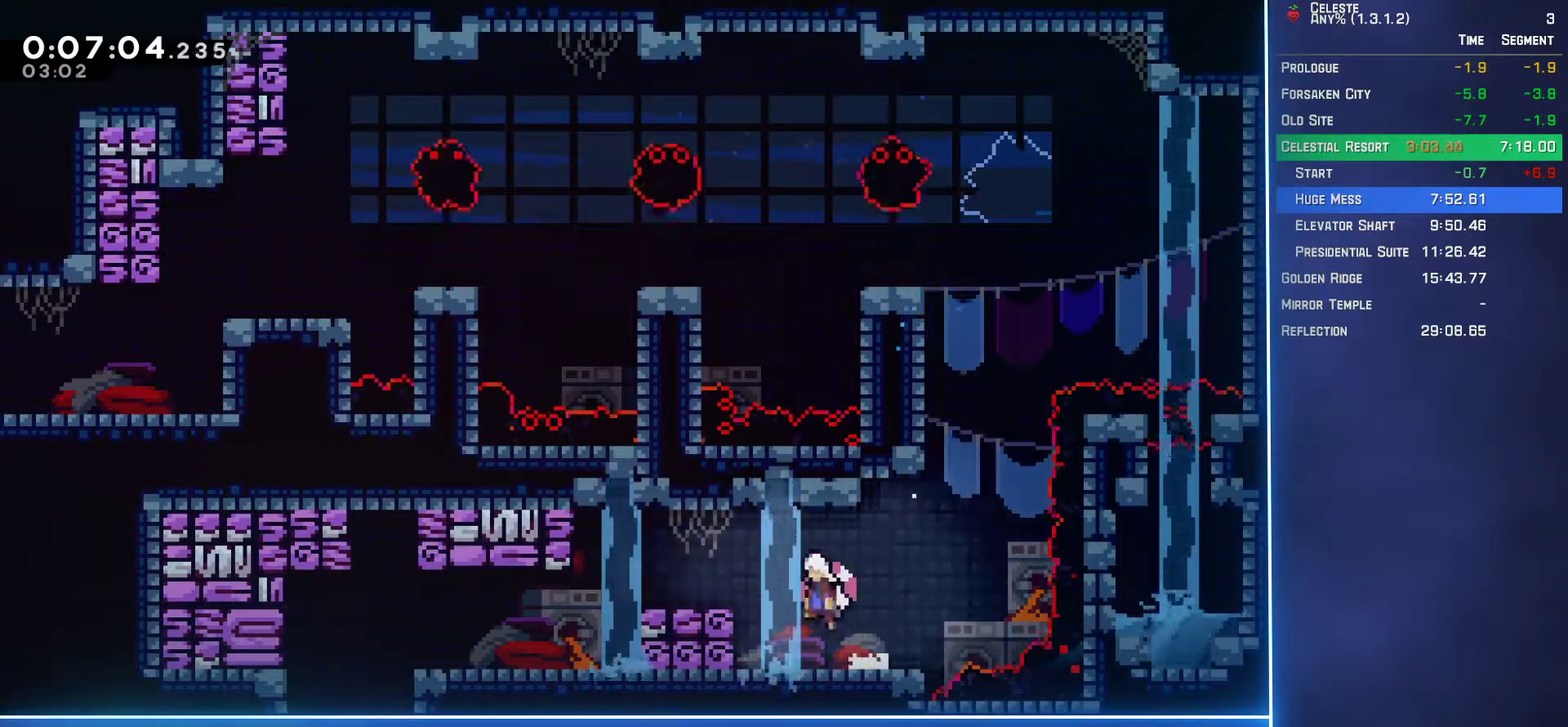
{"buttons": ["DPAD_DOWN", "DPAD_LEFT"], "left_stick": "center", "events": [[17, "A", "up"], [33, "B", "down"], [117, "B", "up"], [433, "DPAD_DOWN", "down"]]}
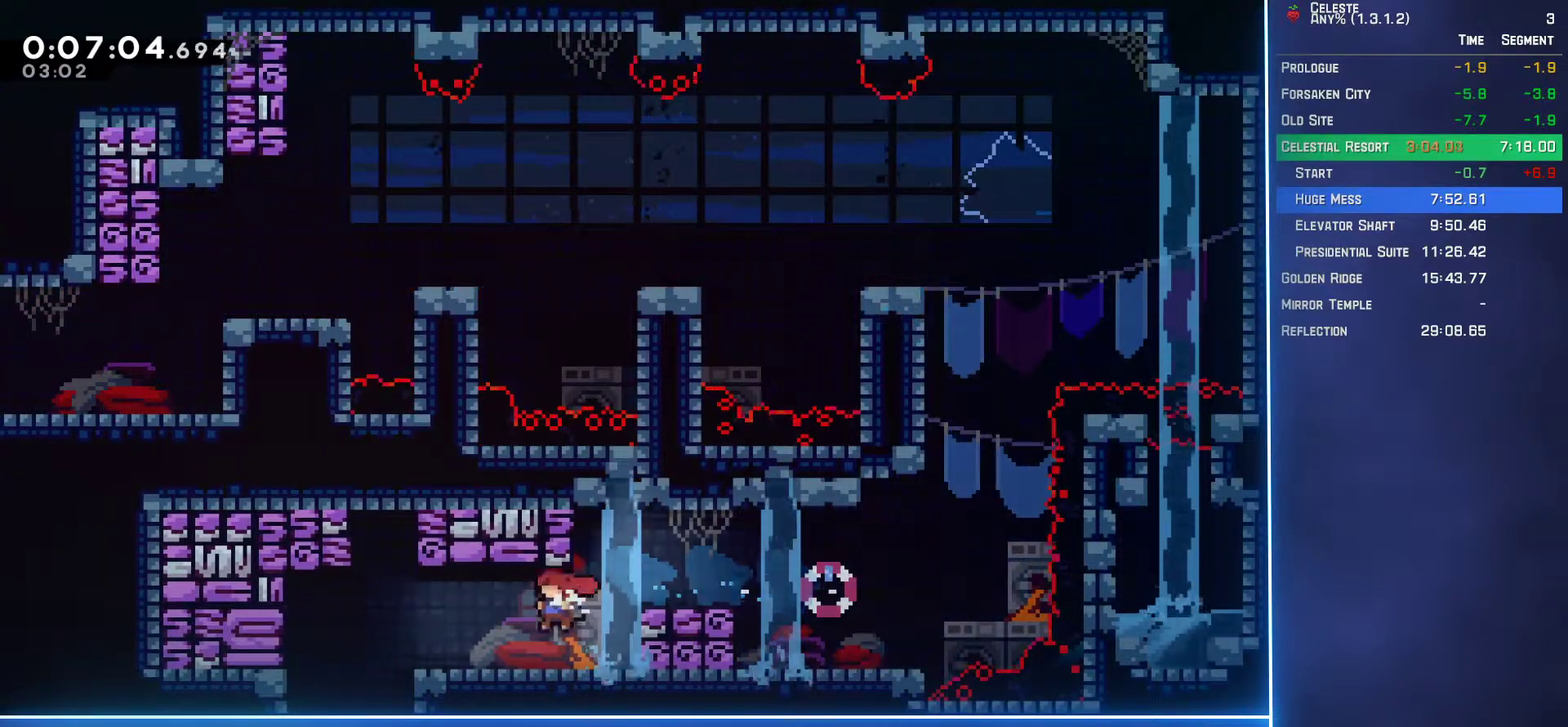
{"buttons": ["DPAD_DOWN", "DPAD_LEFT"], "left_stick": "center", "events": [[33, "B", "down"], [100, "DPAD_DOWN", "up"], [150, "B", "up"], [317, "DPAD_DOWN", "down"]]}
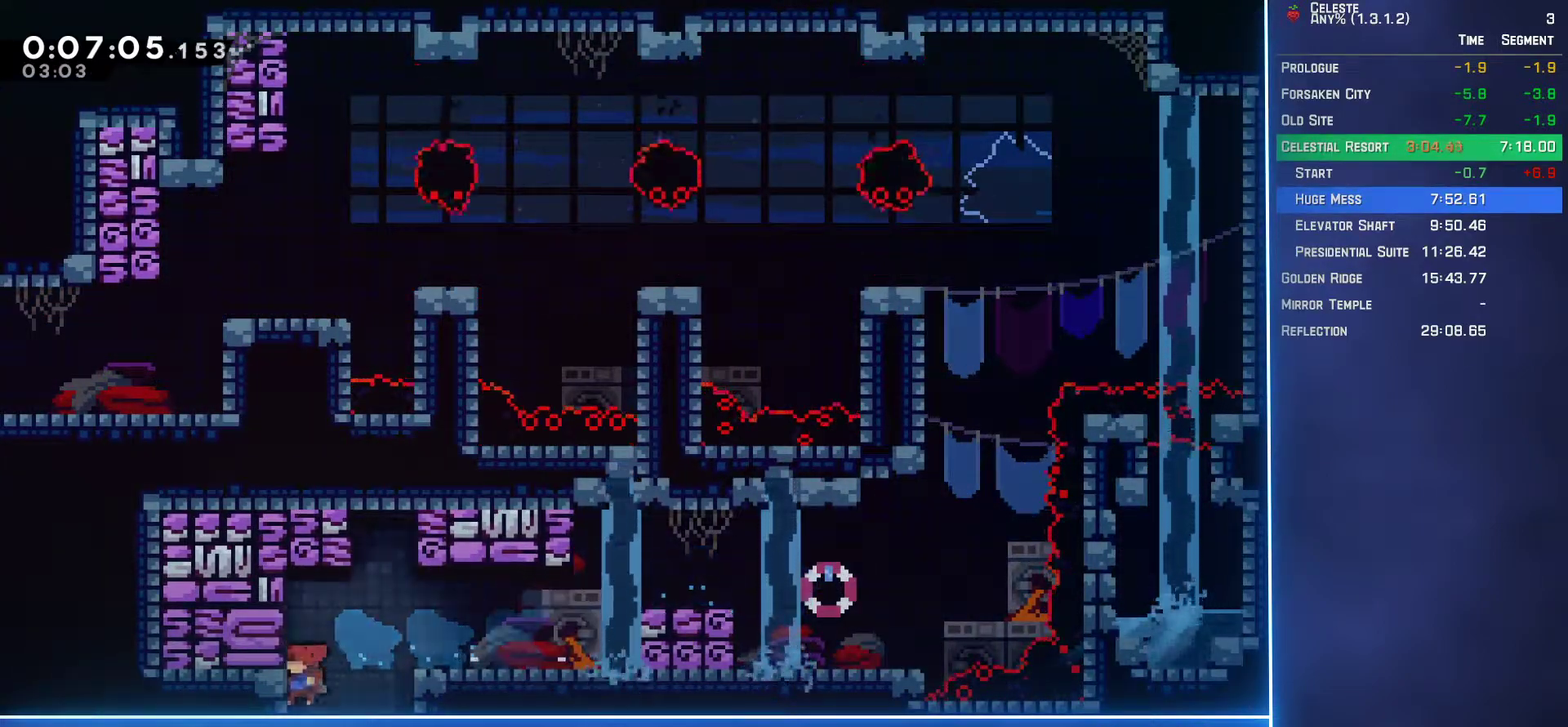
{"buttons": ["DPAD_LEFT"], "left_stick": "center", "events": [[33, "DPAD_LEFT", "up"], [100, "DPAD_DOWN", "up"], [500, "DPAD_LEFT", "down"]]}
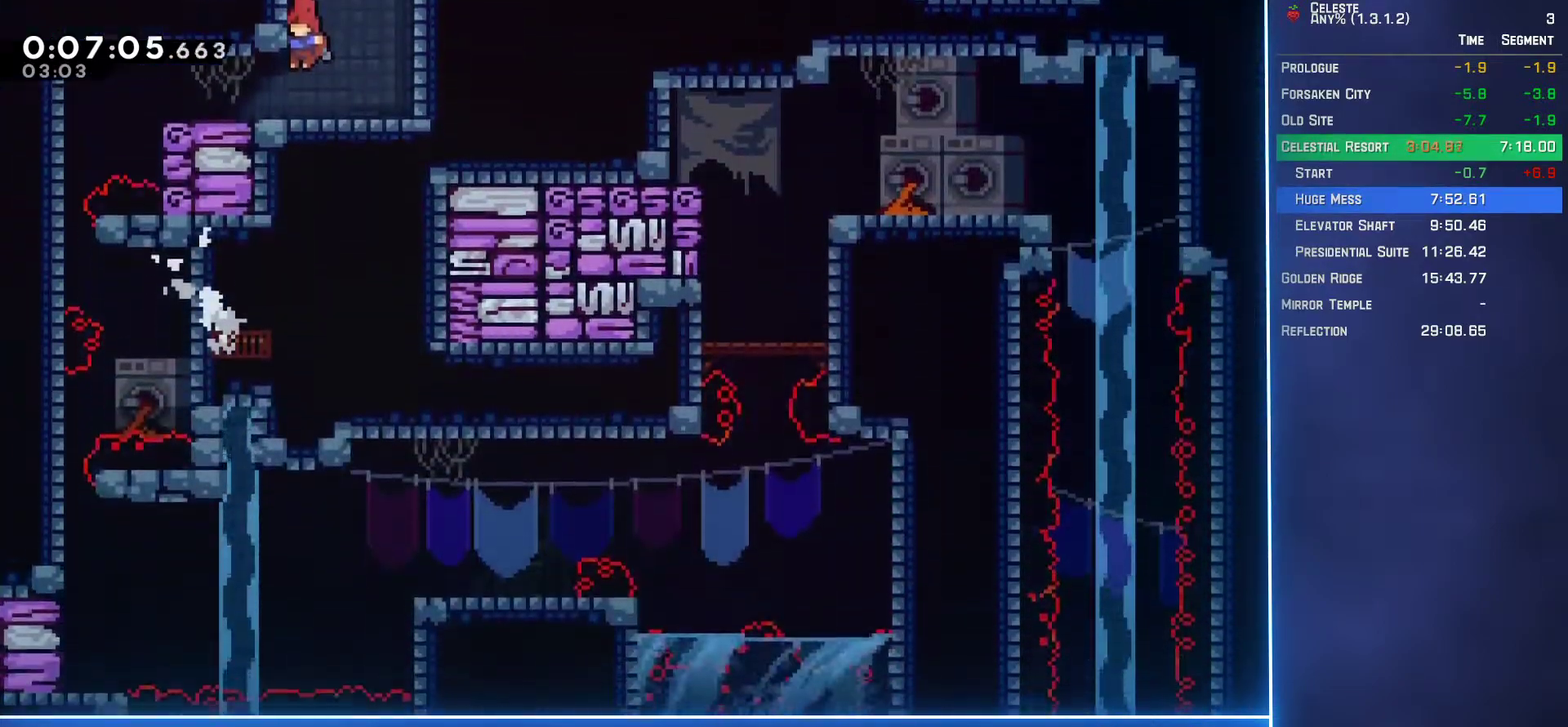
{"buttons": ["DPAD_LEFT"], "left_stick": "center", "events": []}
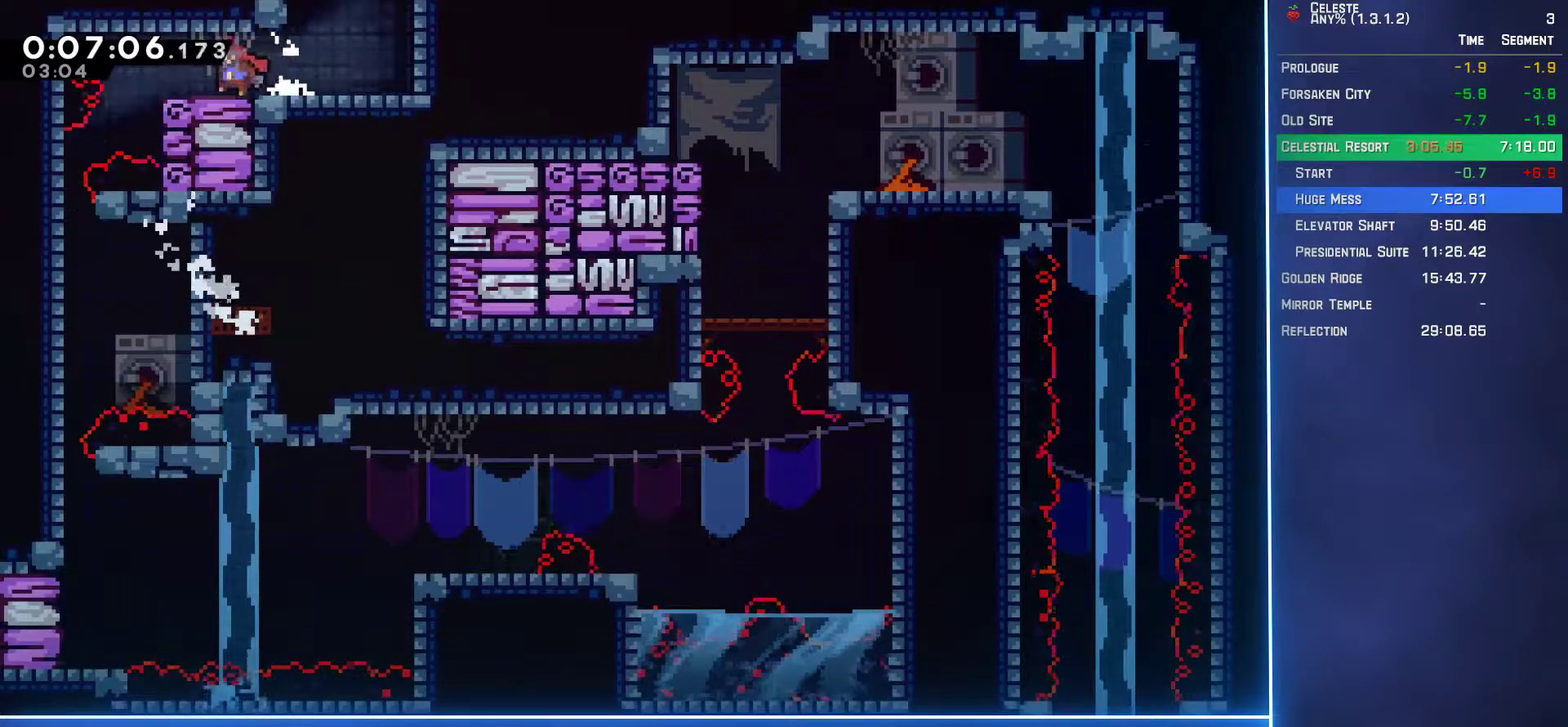
{"buttons": ["DPAD_DOWN"], "left_stick": "center", "events": [[400, "DPAD_DOWN", "down"], [433, "DPAD_LEFT", "up"]]}
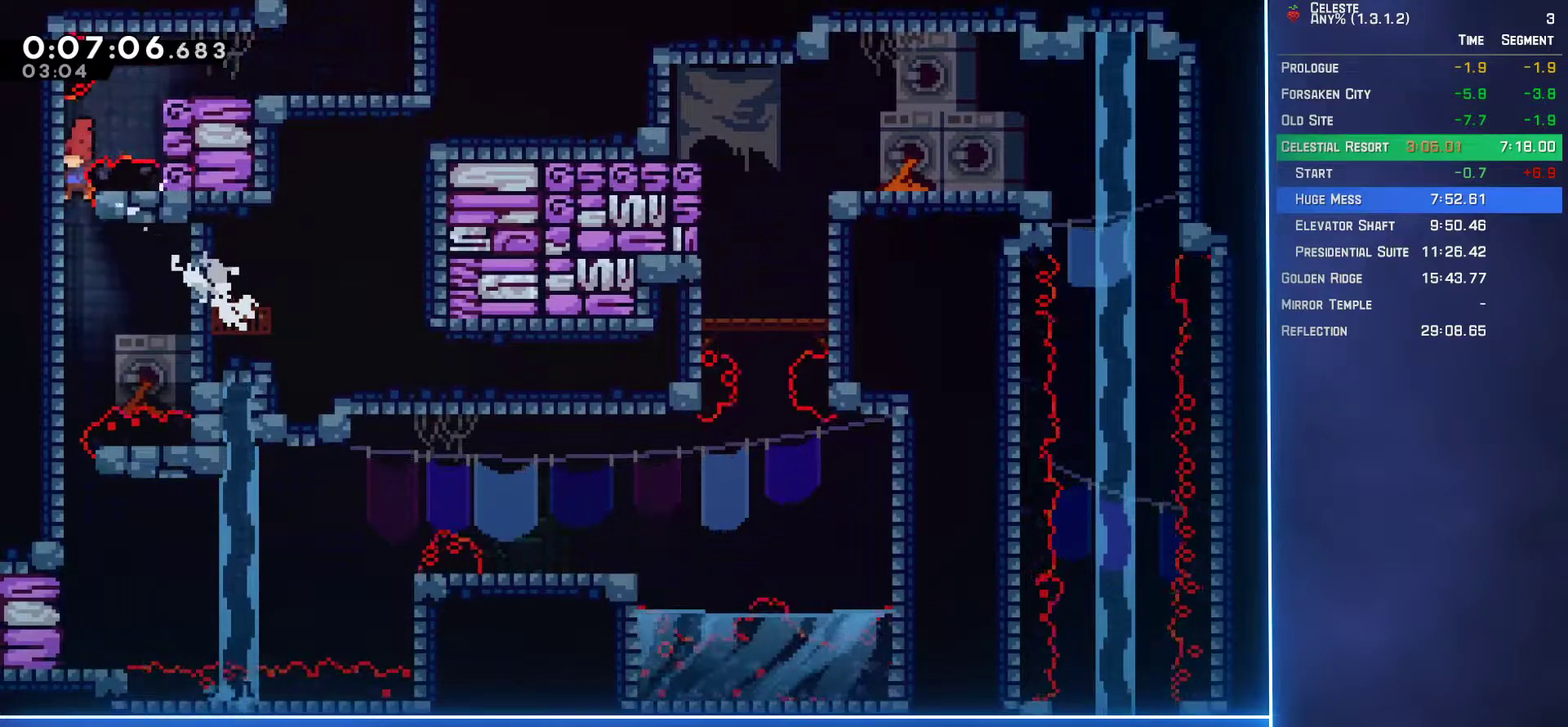
{"buttons": ["DPAD_RIGHT"], "left_stick": "center", "events": [[483, "DPAD_DOWN", "up"], [483, "DPAD_RIGHT", "down"]]}
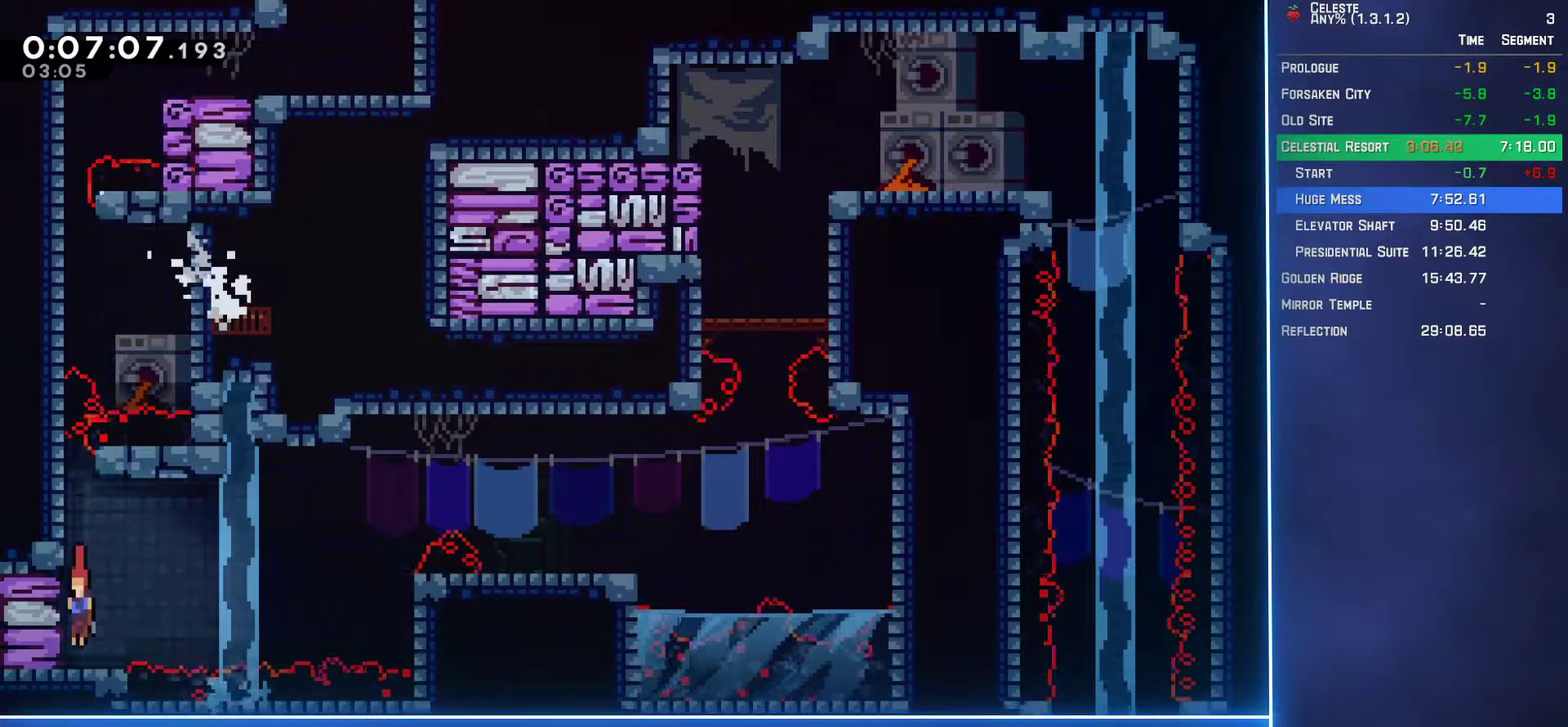
{"buttons": ["B", "DPAD_RIGHT"], "left_stick": "center", "events": [[183, "A", "down"], [483, "A", "up"], [500, "B", "down"]]}
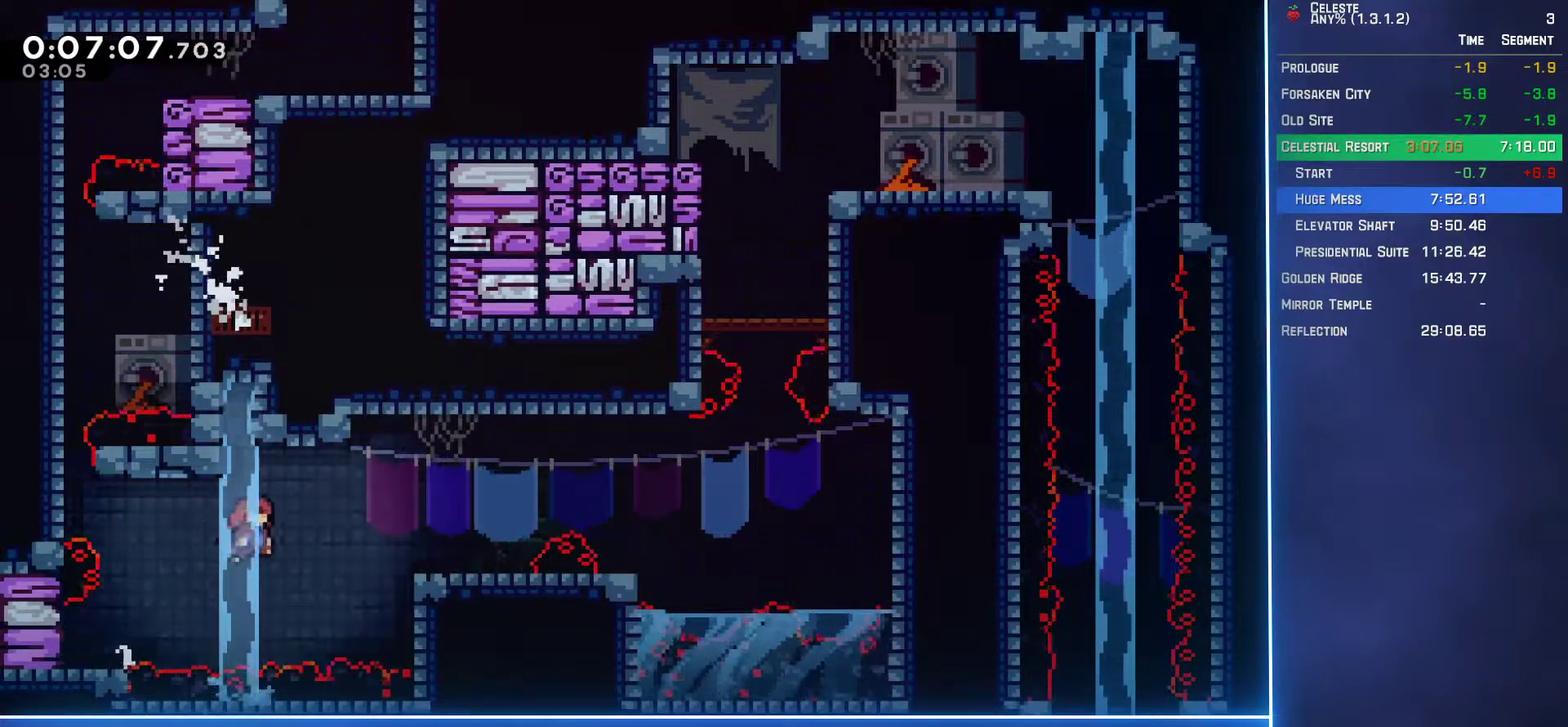
{"buttons": [], "left_stick": "center", "events": [[133, "B", "up"], [183, "DPAD_RIGHT", "up"]]}
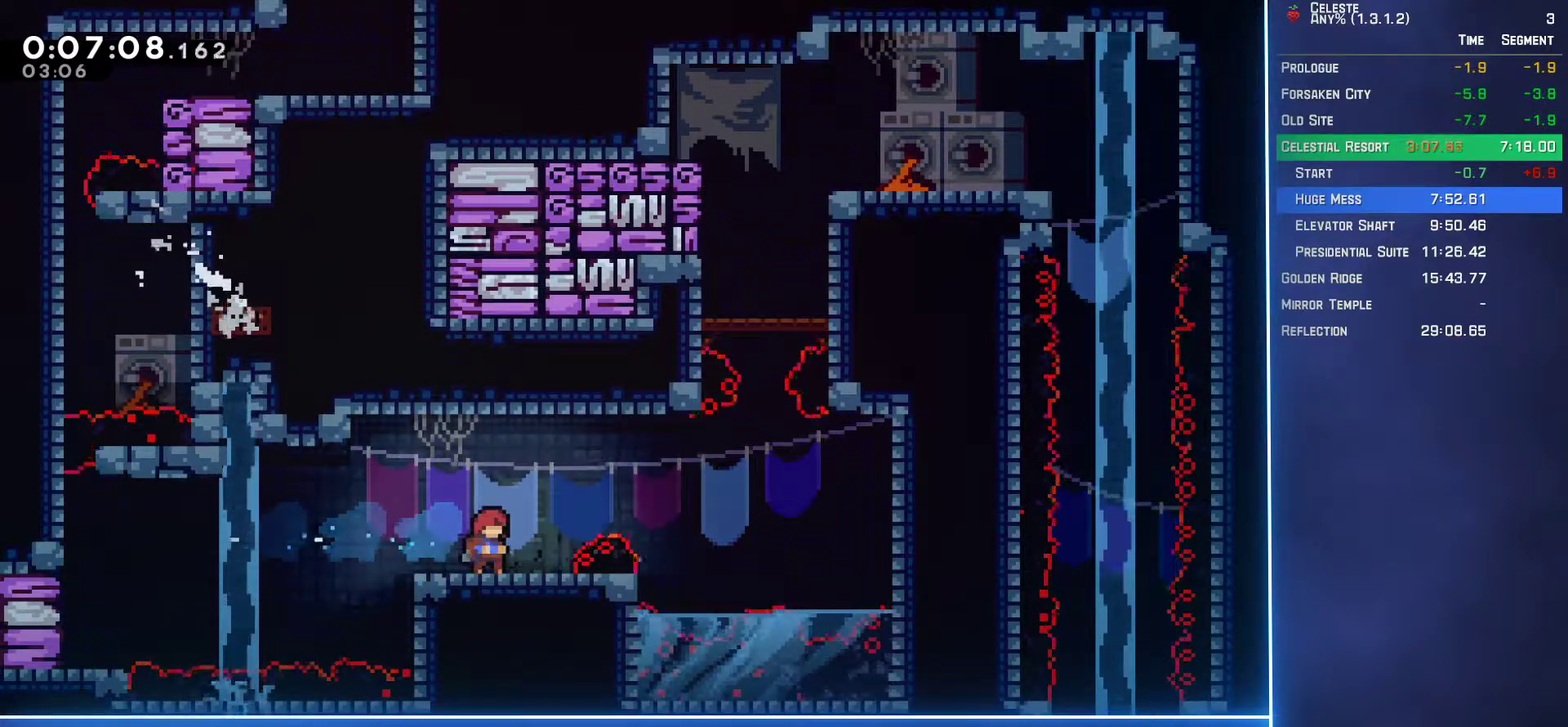
{"buttons": [], "left_stick": "center", "events": [[217, "DPAD_RIGHT", "down"], [250, "A", "down"], [450, "DPAD_RIGHT", "up"], [467, "A", "up"]]}
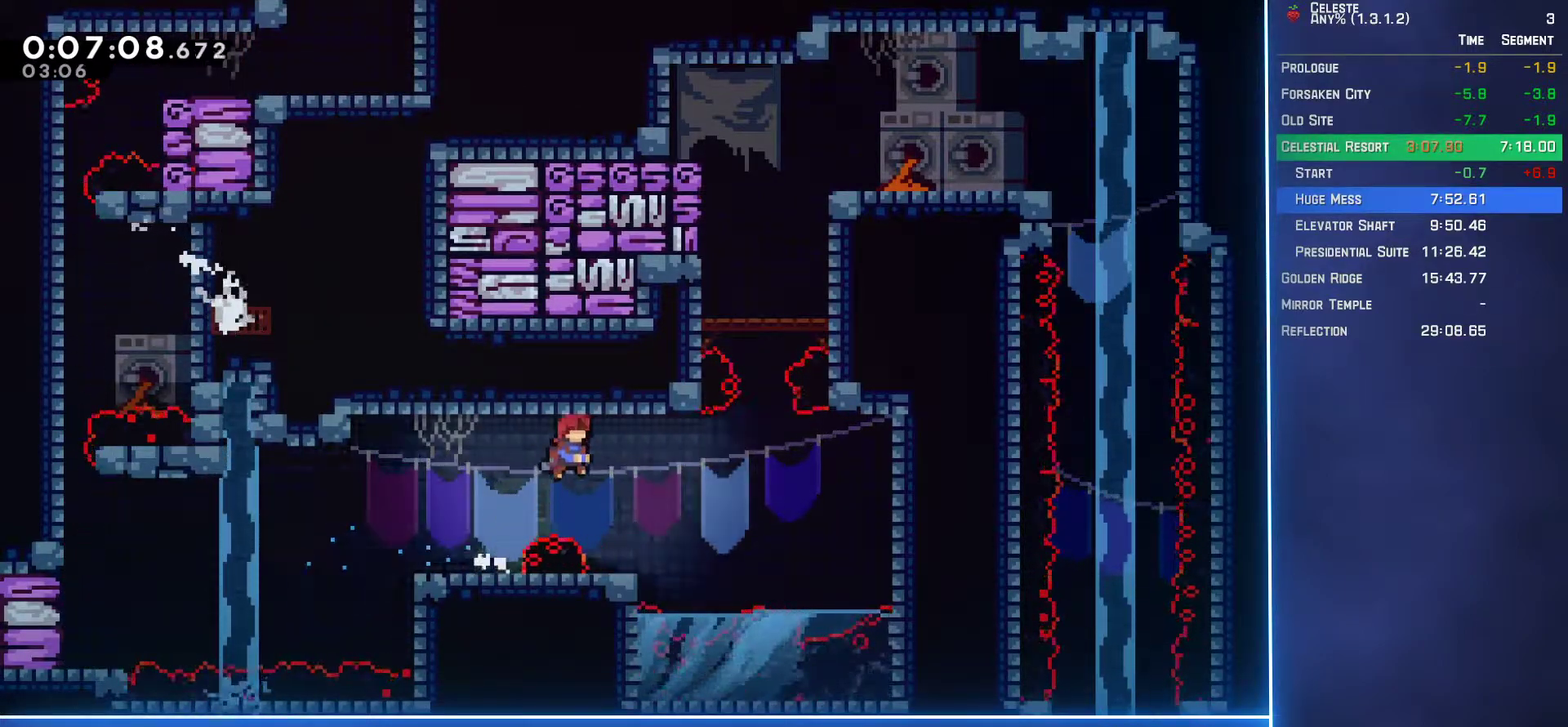
{"buttons": ["A", "DPAD_RIGHT"], "left_stick": "center", "events": [[283, "DPAD_RIGHT", "down"], [383, "A", "down"]]}
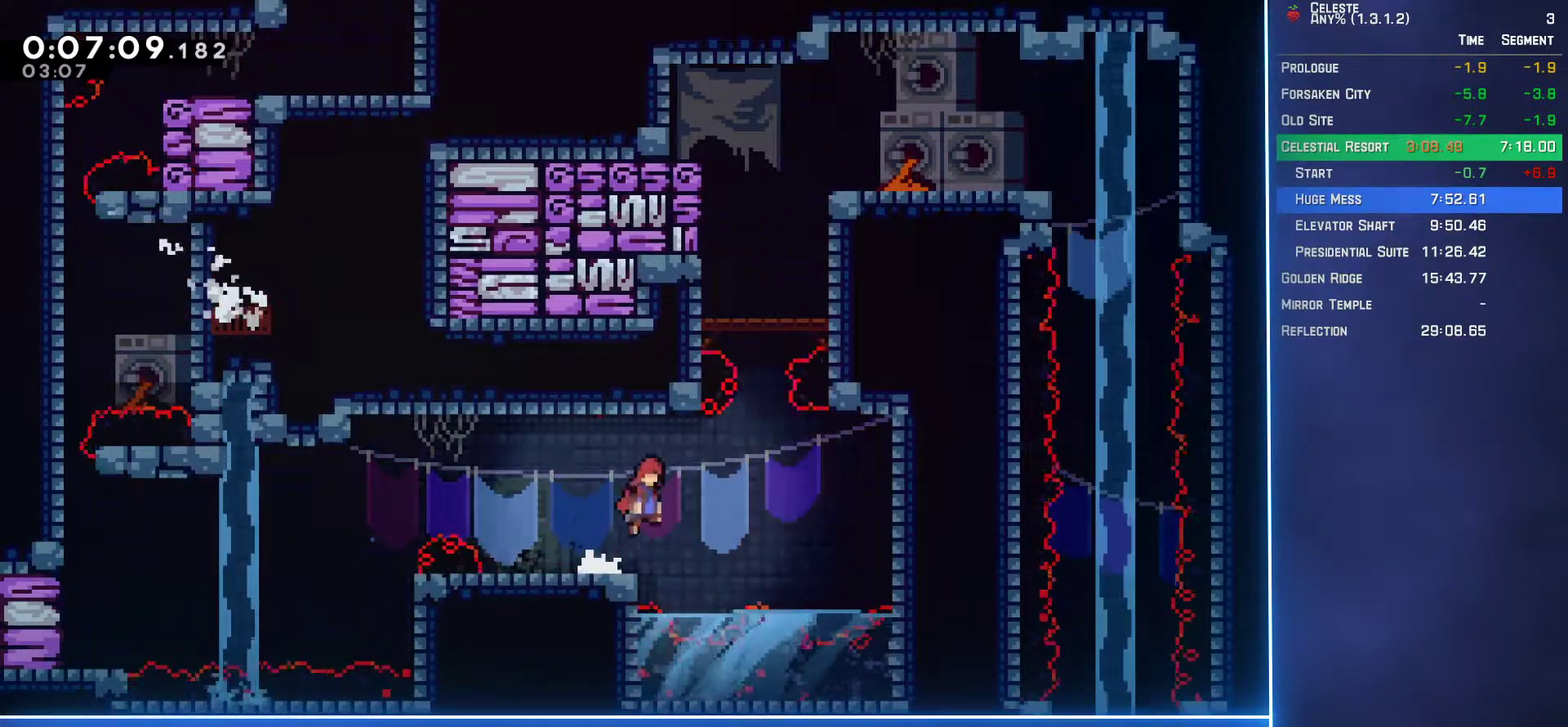
{"buttons": ["DPAD_UP"], "left_stick": "center", "events": [[250, "A", "up"], [250, "DPAD_RIGHT", "up"], [283, "B", "down"], [283, "DPAD_UP", "down"], [433, "B", "up"]]}
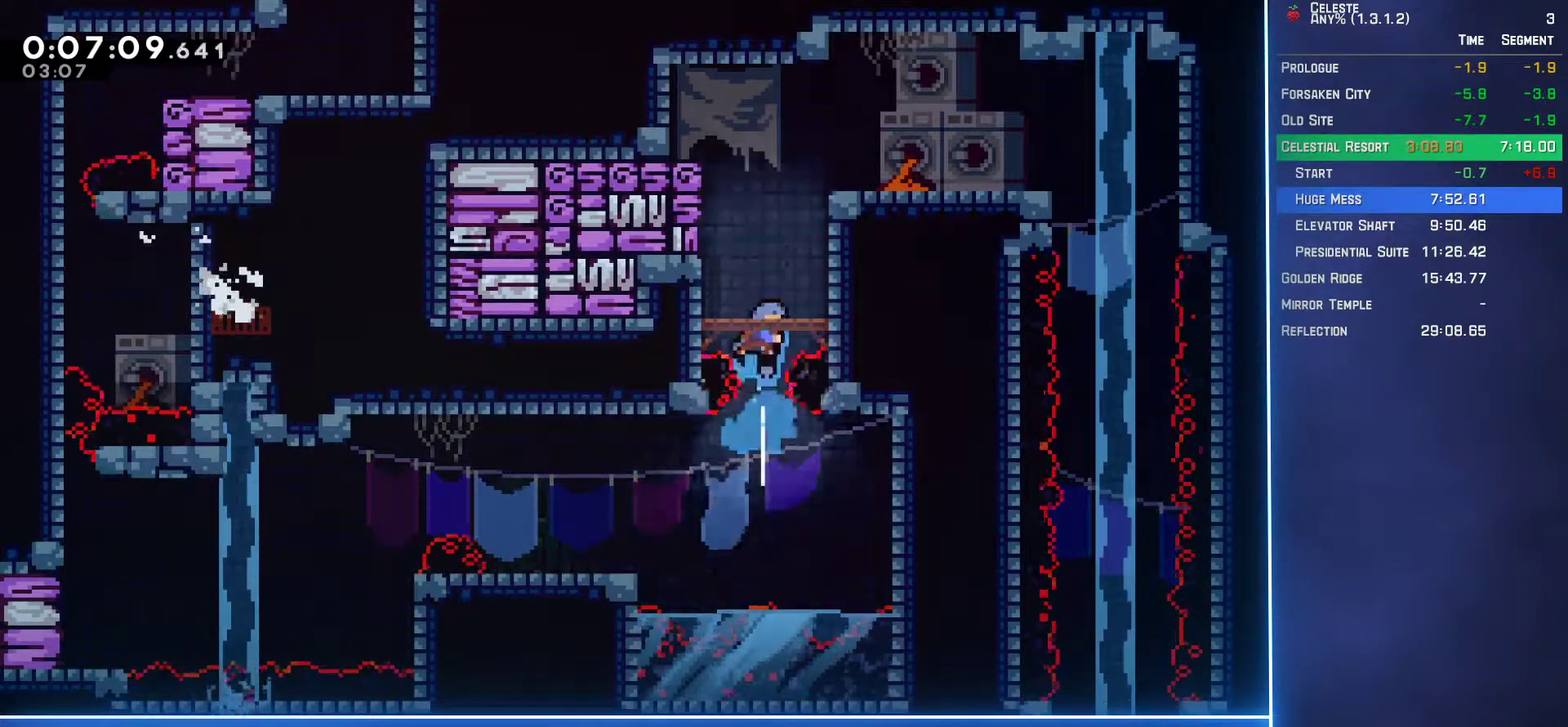
{"buttons": ["A"], "left_stick": "center", "events": [[33, "DPAD_UP", "up"], [450, "A", "down"]]}
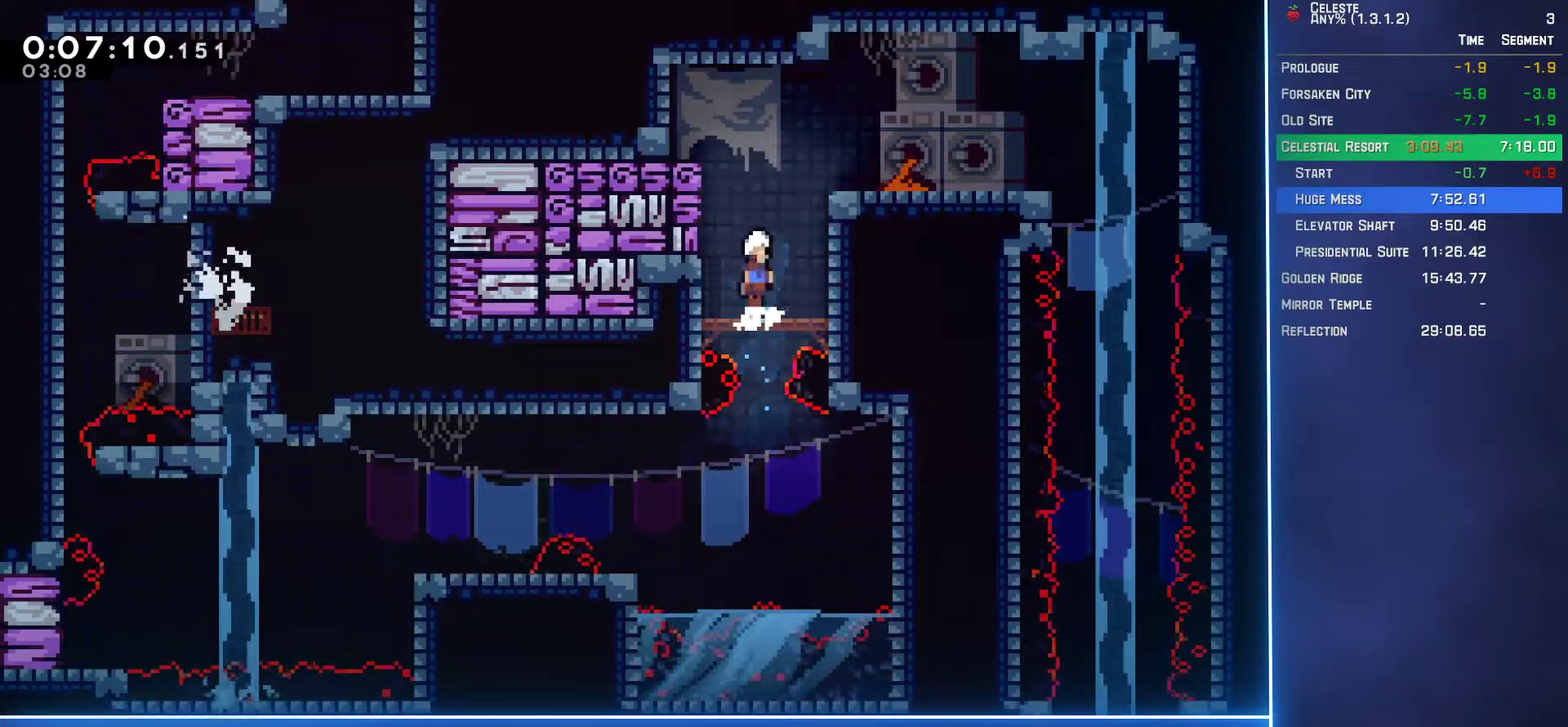
{"buttons": ["DPAD_DOWN", "DPAD_RIGHT"], "left_stick": "center", "events": [[67, "DPAD_UP", "down"], [100, "A", "up"], [100, "DPAD_RIGHT", "down"], [133, "B", "down"], [233, "B", "up"], [300, "DPAD_UP", "up"], [383, "DPAD_DOWN", "down"]]}
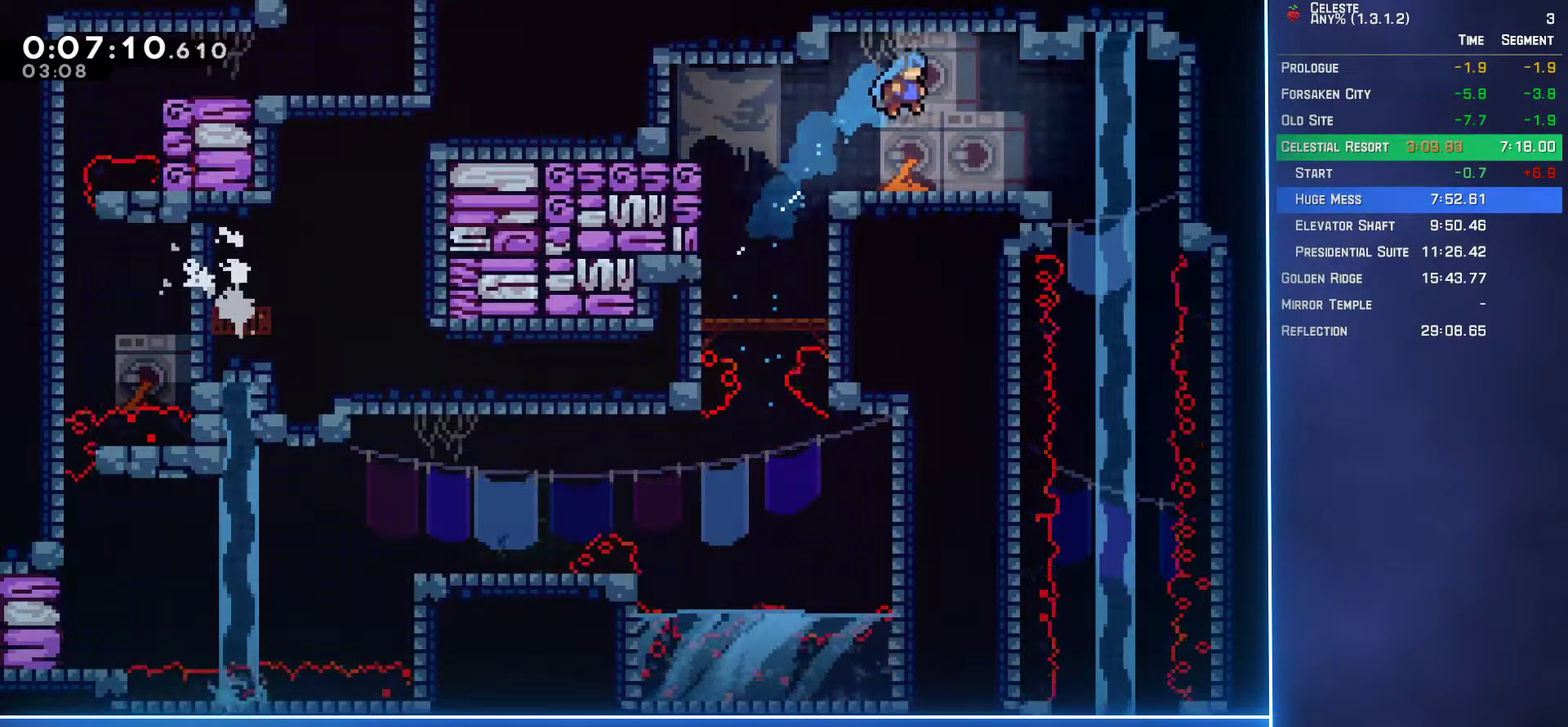
{"buttons": ["DPAD_DOWN"], "left_stick": "center", "events": [[67, "DPAD_DOWN", "up"], [483, "DPAD_DOWN", "down"], [500, "DPAD_RIGHT", "up"]]}
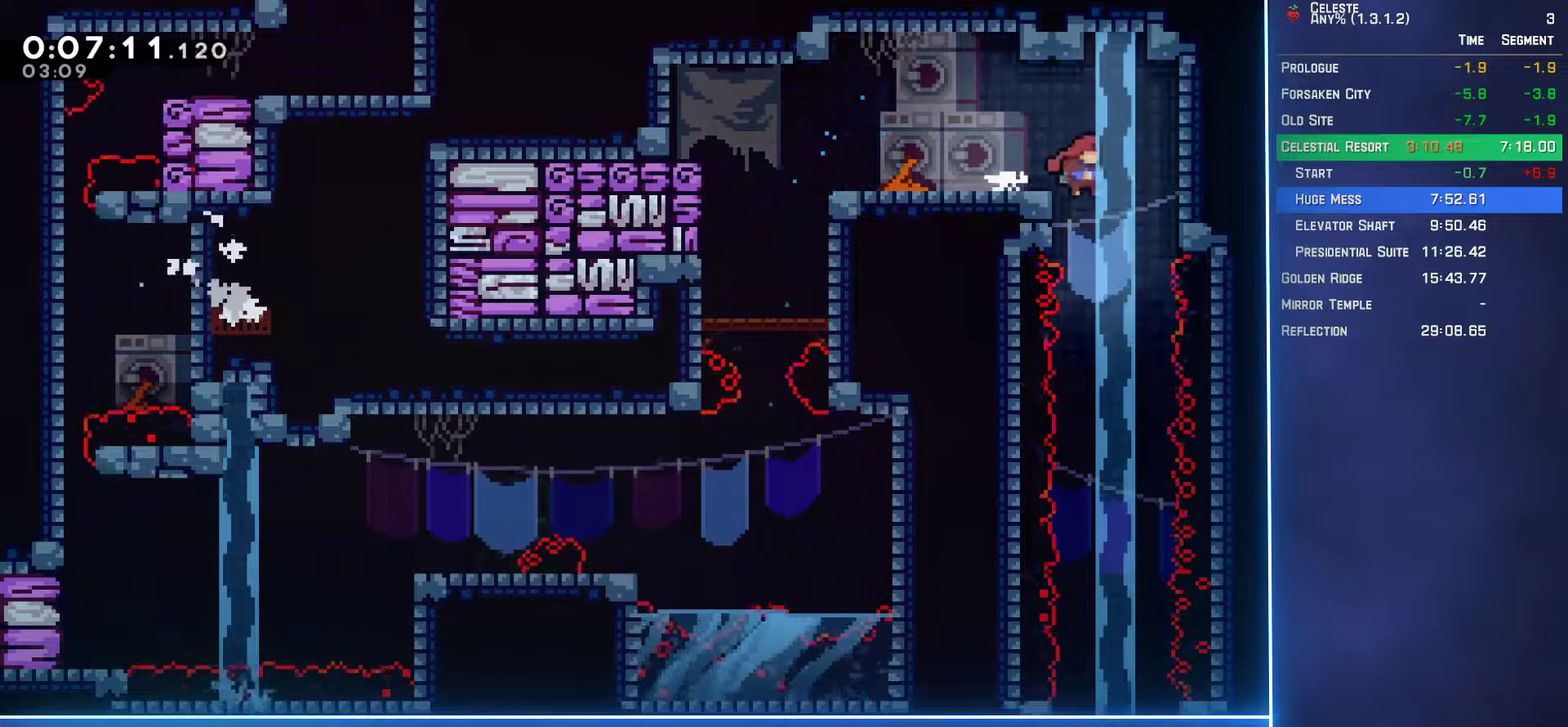
{"buttons": ["DPAD_DOWN"], "left_stick": "center", "events": [[17, "B", "down"], [100, "B", "up"]]}
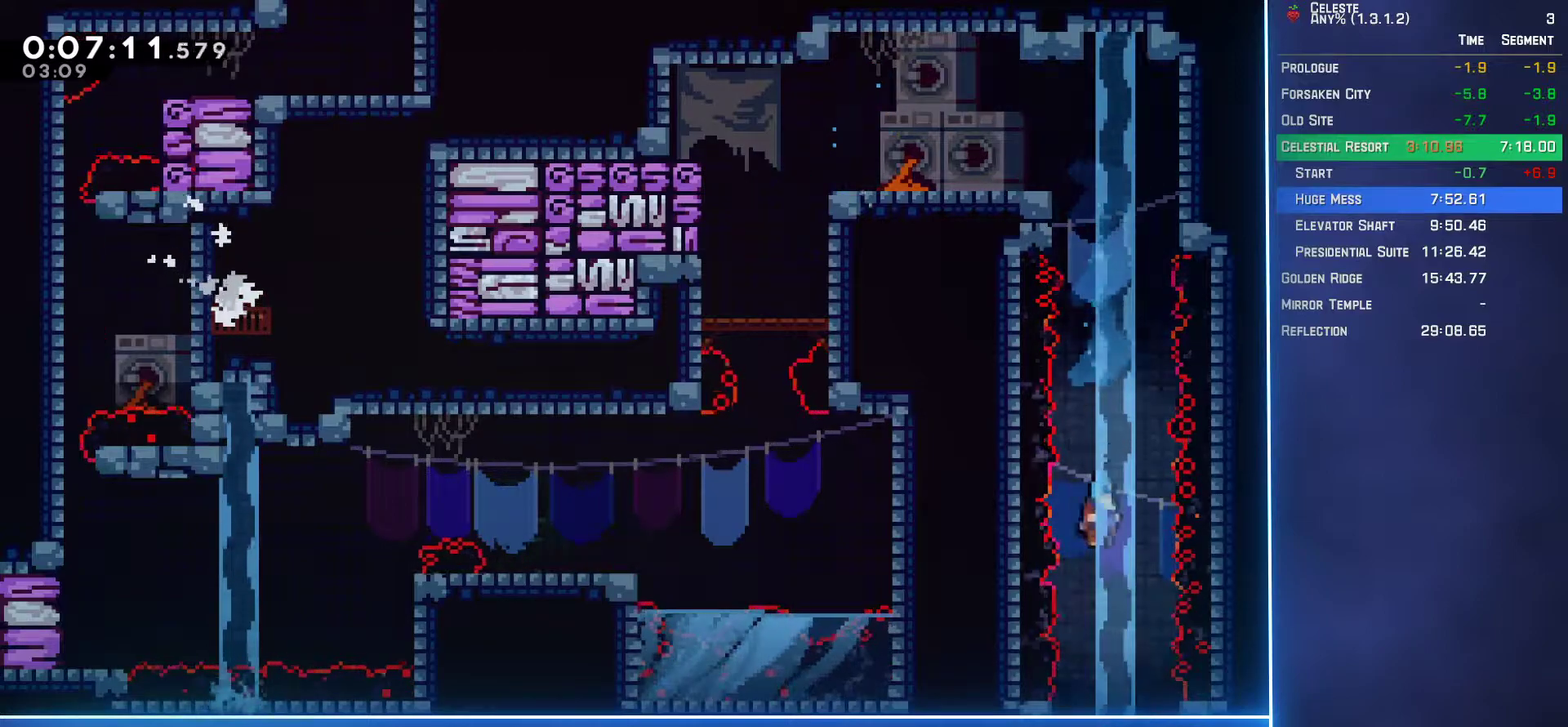
{"buttons": ["DPAD_DOWN", "DPAD_LEFT"], "left_stick": "center", "events": [[500, "DPAD_LEFT", "down"]]}